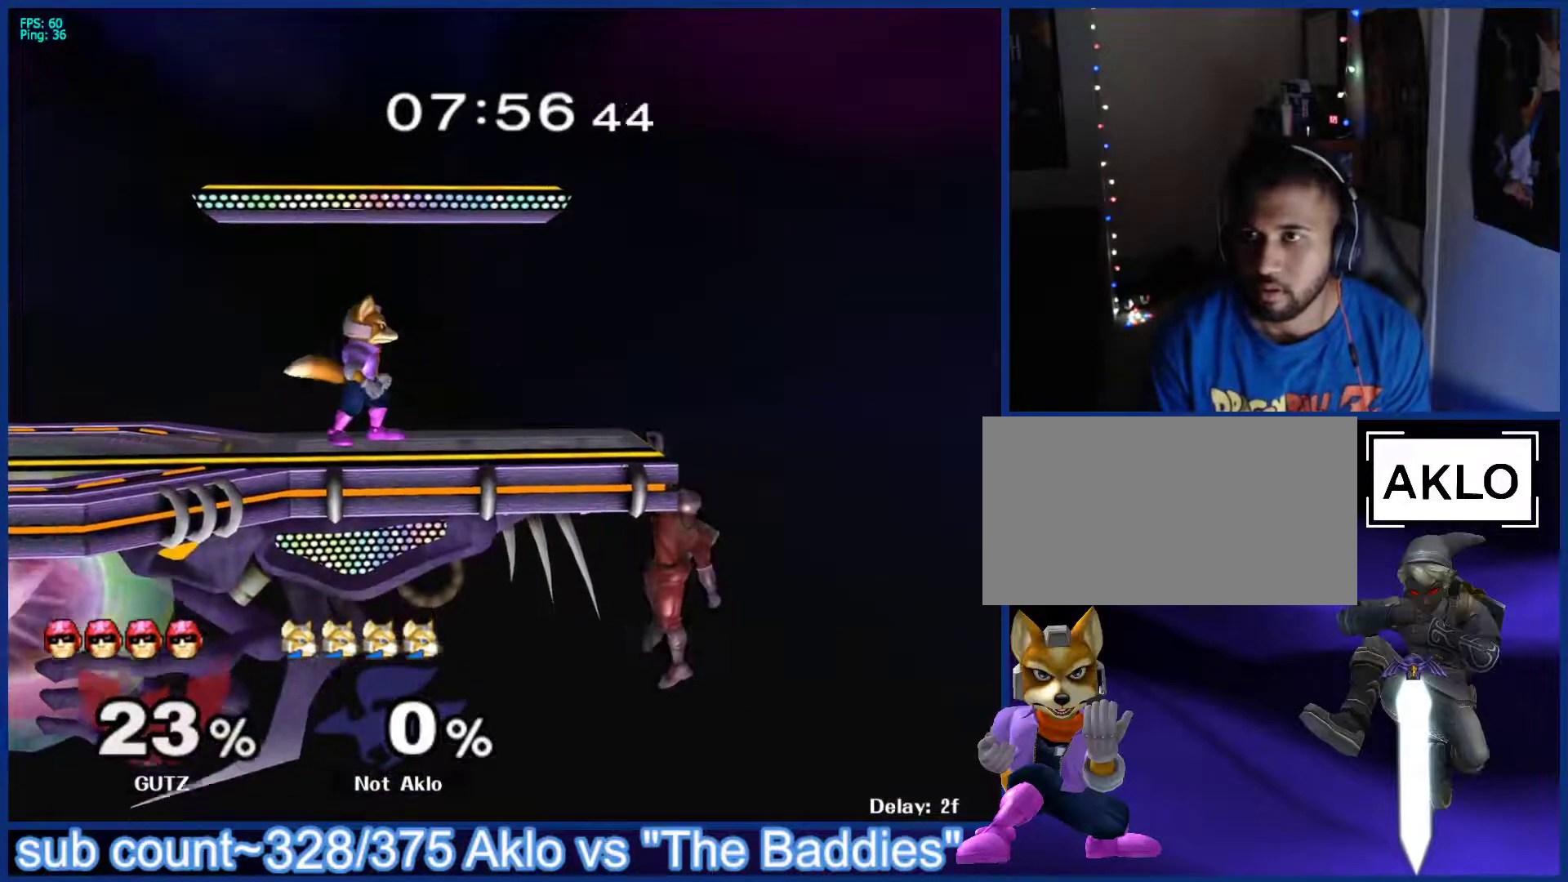
Gameplay with a controller (Nintendo layout); each line is a JSON object with the inputs held at the frame after it. "events" lists button and stick changes between this image and that frame as [ms after this image, input, new state], when the widget could be followed in between. Not read: L3 R3.
{"buttons": [], "left_stick": "center", "right_stick": "center", "events": []}
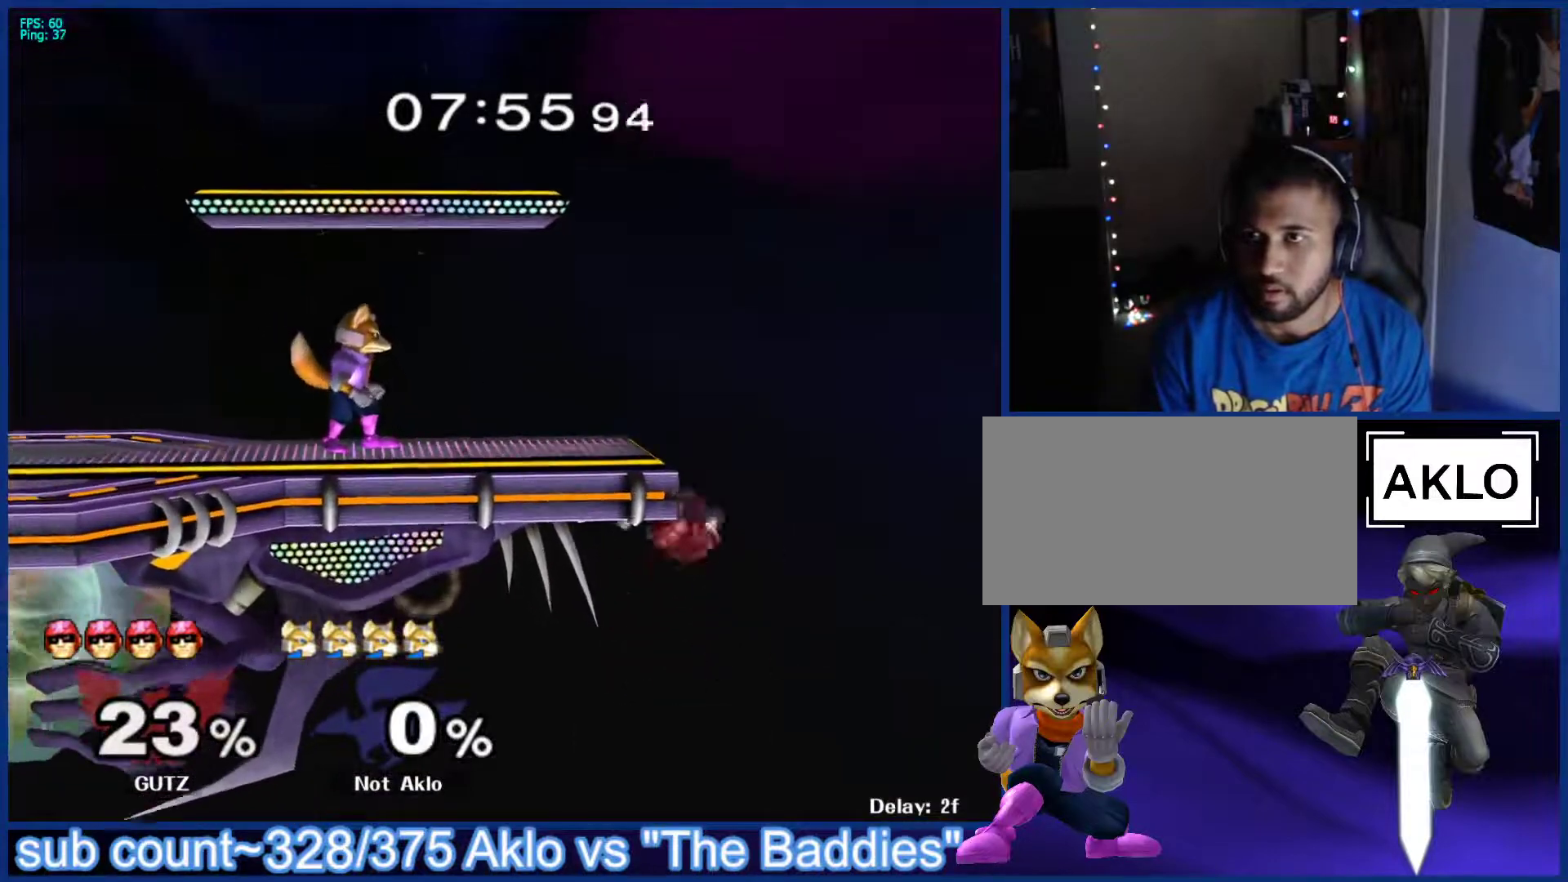
{"buttons": [], "left_stick": "center", "right_stick": "center", "events": []}
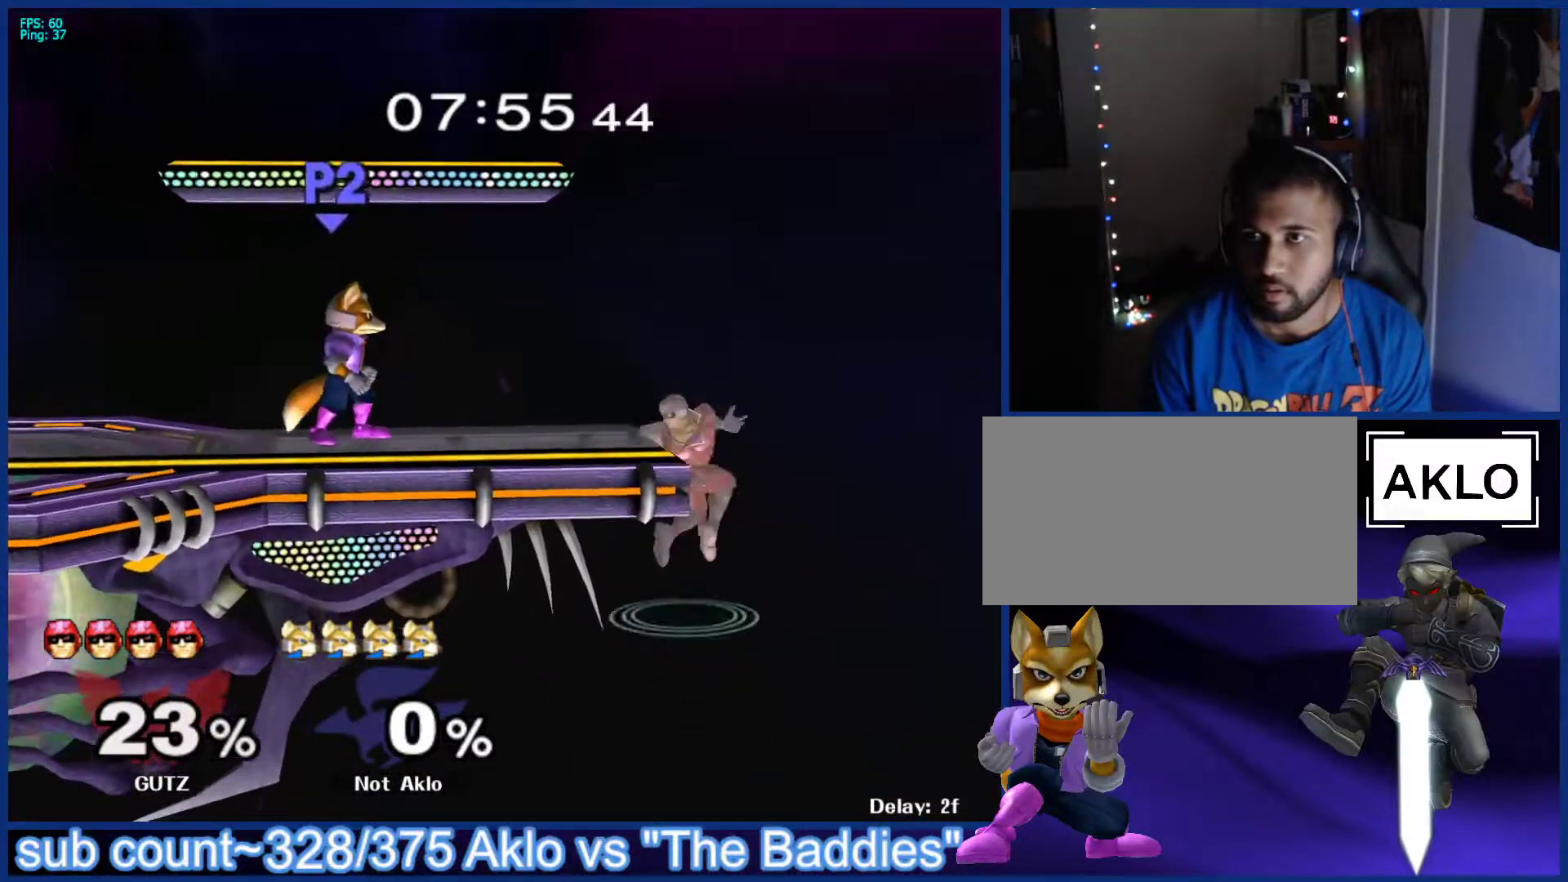
{"buttons": [], "left_stick": "center", "right_stick": "center", "events": []}
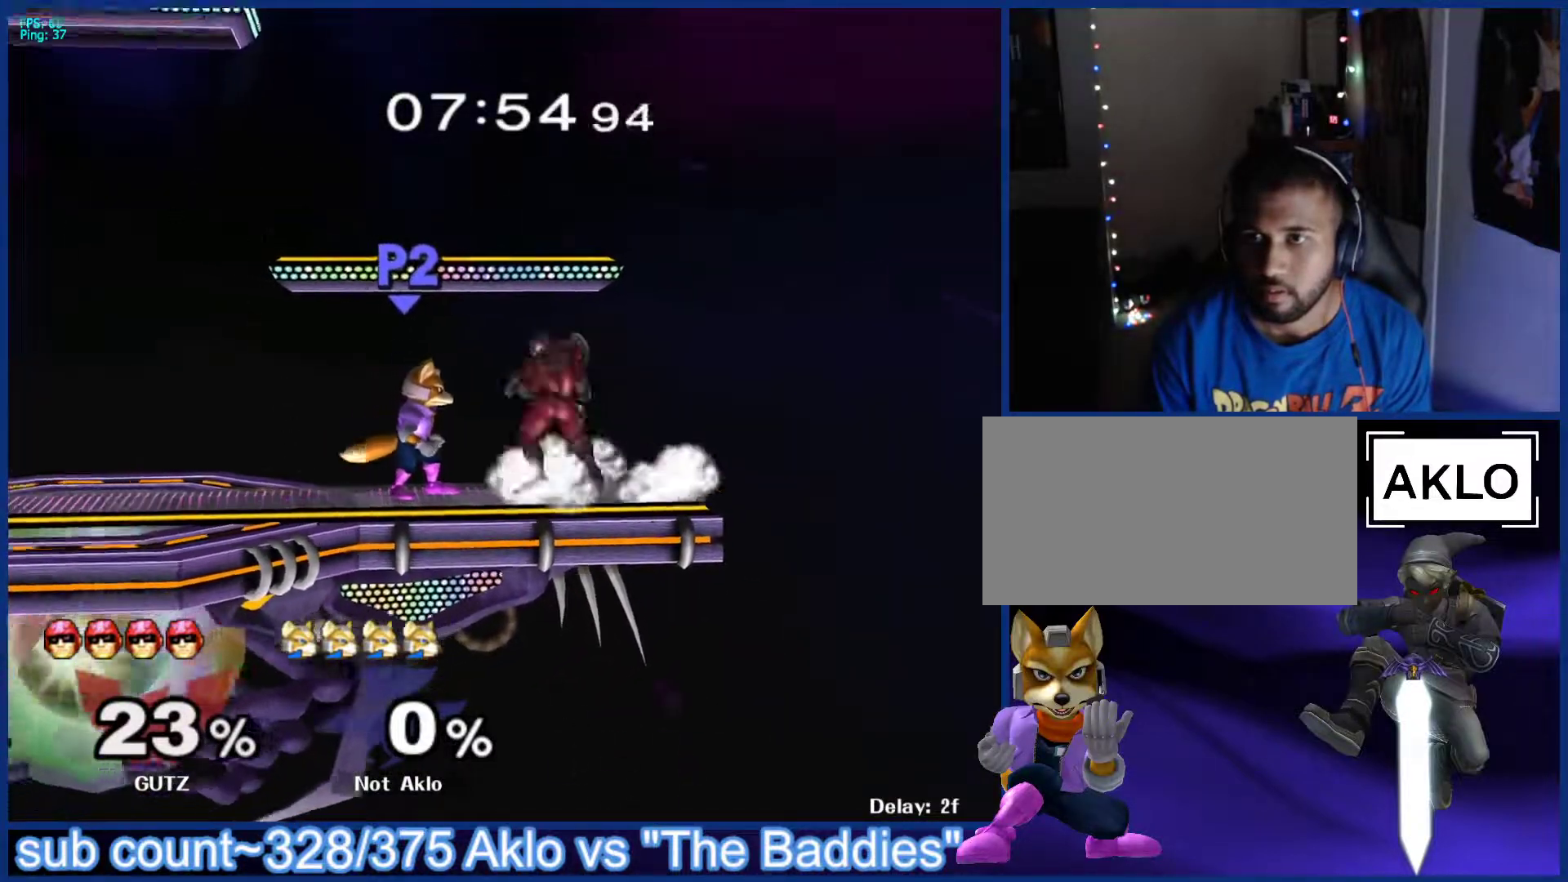
{"buttons": ["L1"], "left_stick": "down", "right_stick": "center", "events": [[117, "X", "down"], [150, "X", "up"], [217, "A", "down"], [283, "A", "up"], [283, "left_stick", "up-right"], [433, "left_stick", "down"], [467, "L1", "down"]]}
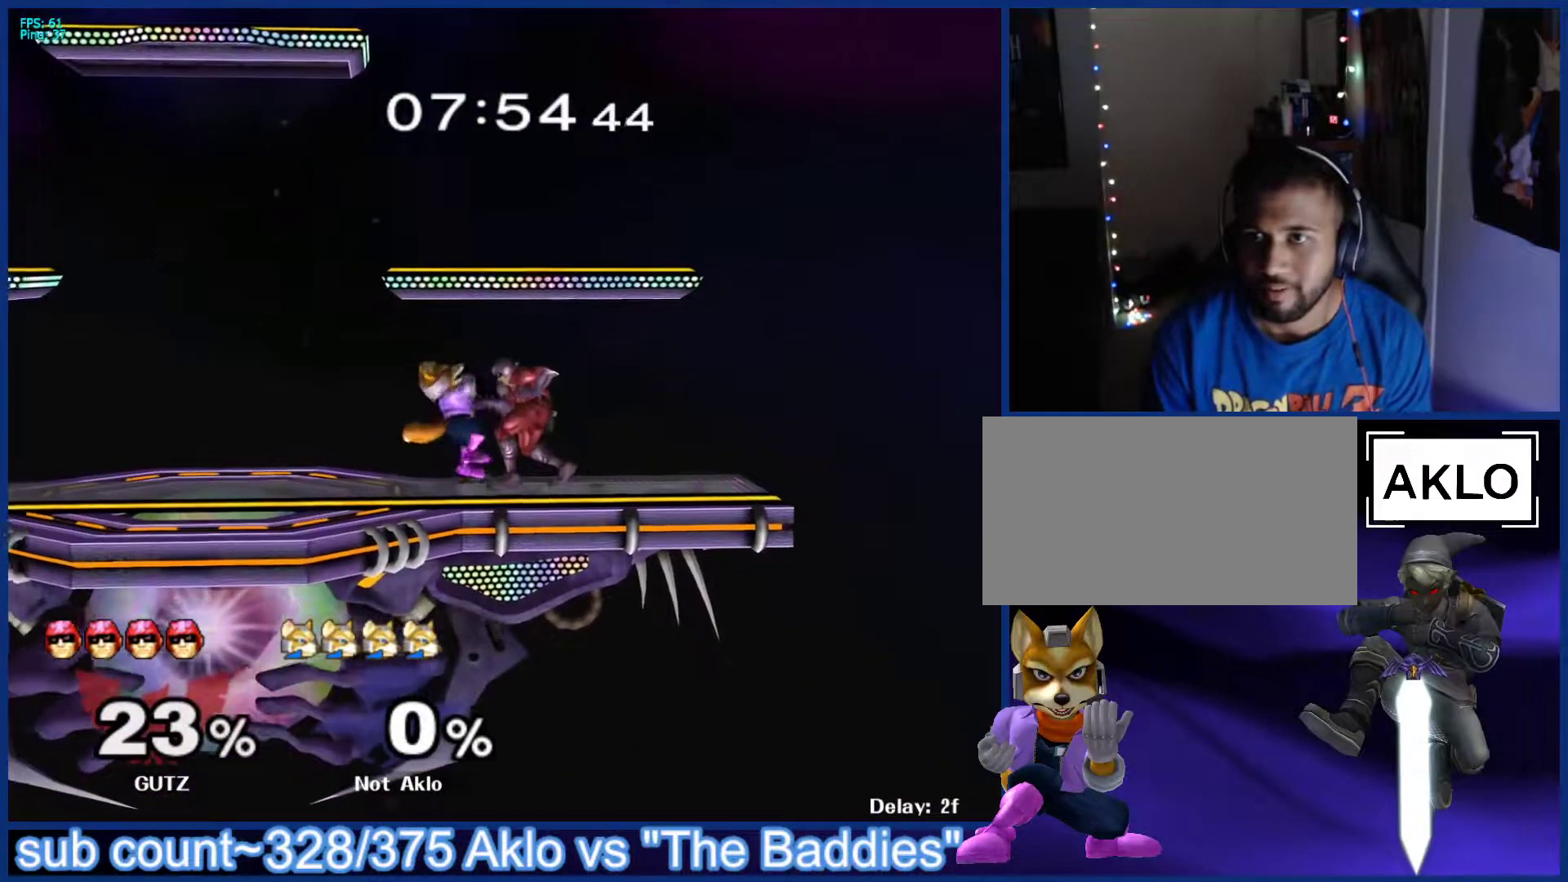
{"buttons": [], "left_stick": "left", "right_stick": "center", "events": [[33, "L1", "up"], [33, "left_stick", "left"]]}
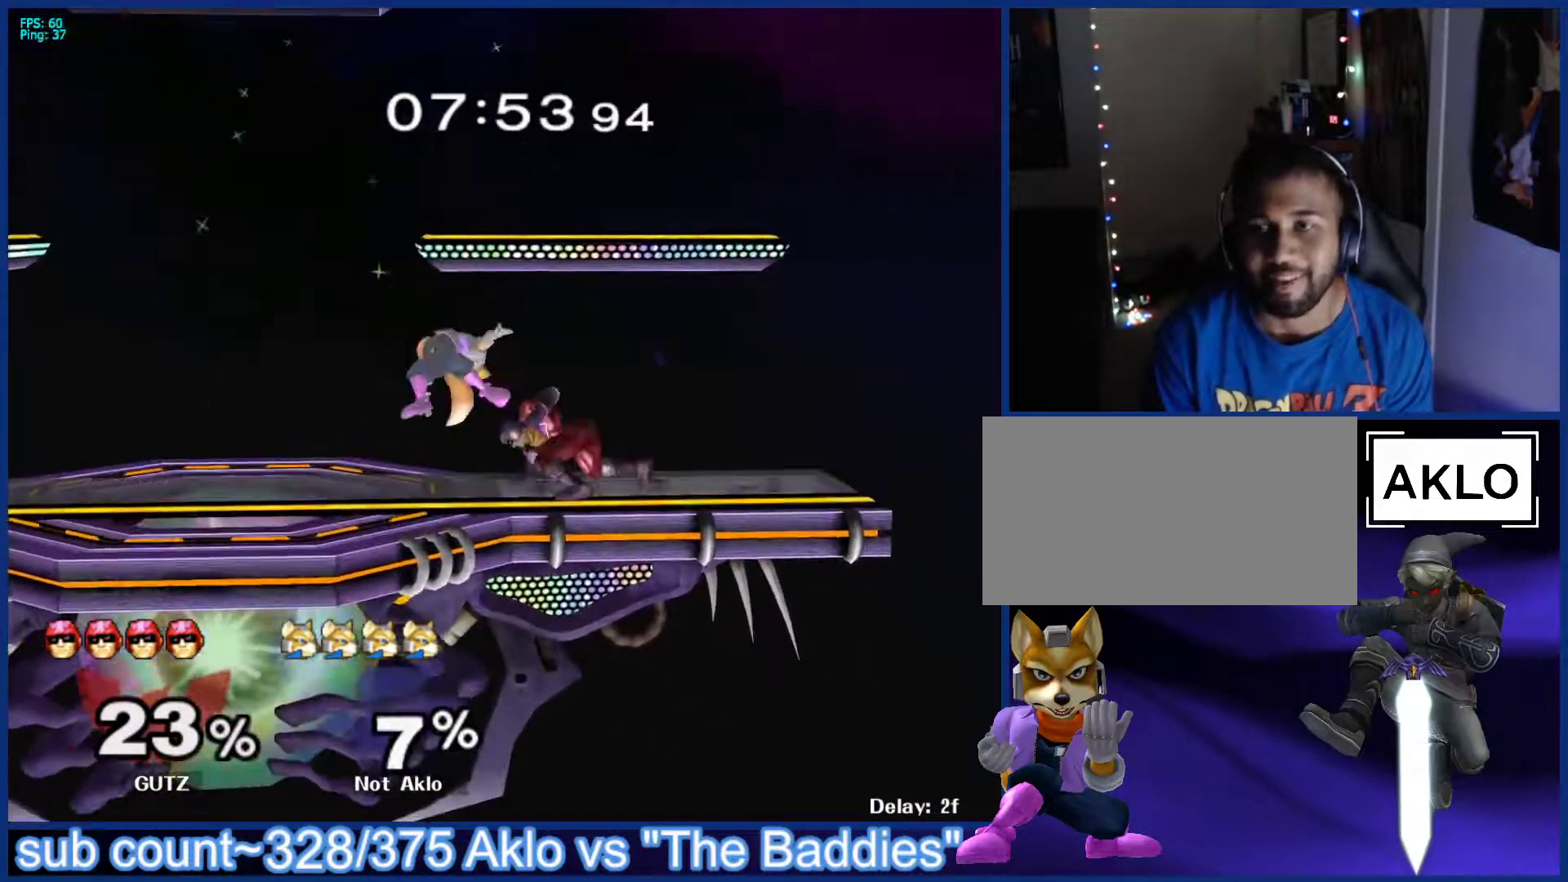
{"buttons": [], "left_stick": "center", "right_stick": "center", "events": [[50, "left_stick", "center"], [200, "left_stick", "right"], [217, "R1", "down"], [350, "R1", "up"], [450, "left_stick", "center"]]}
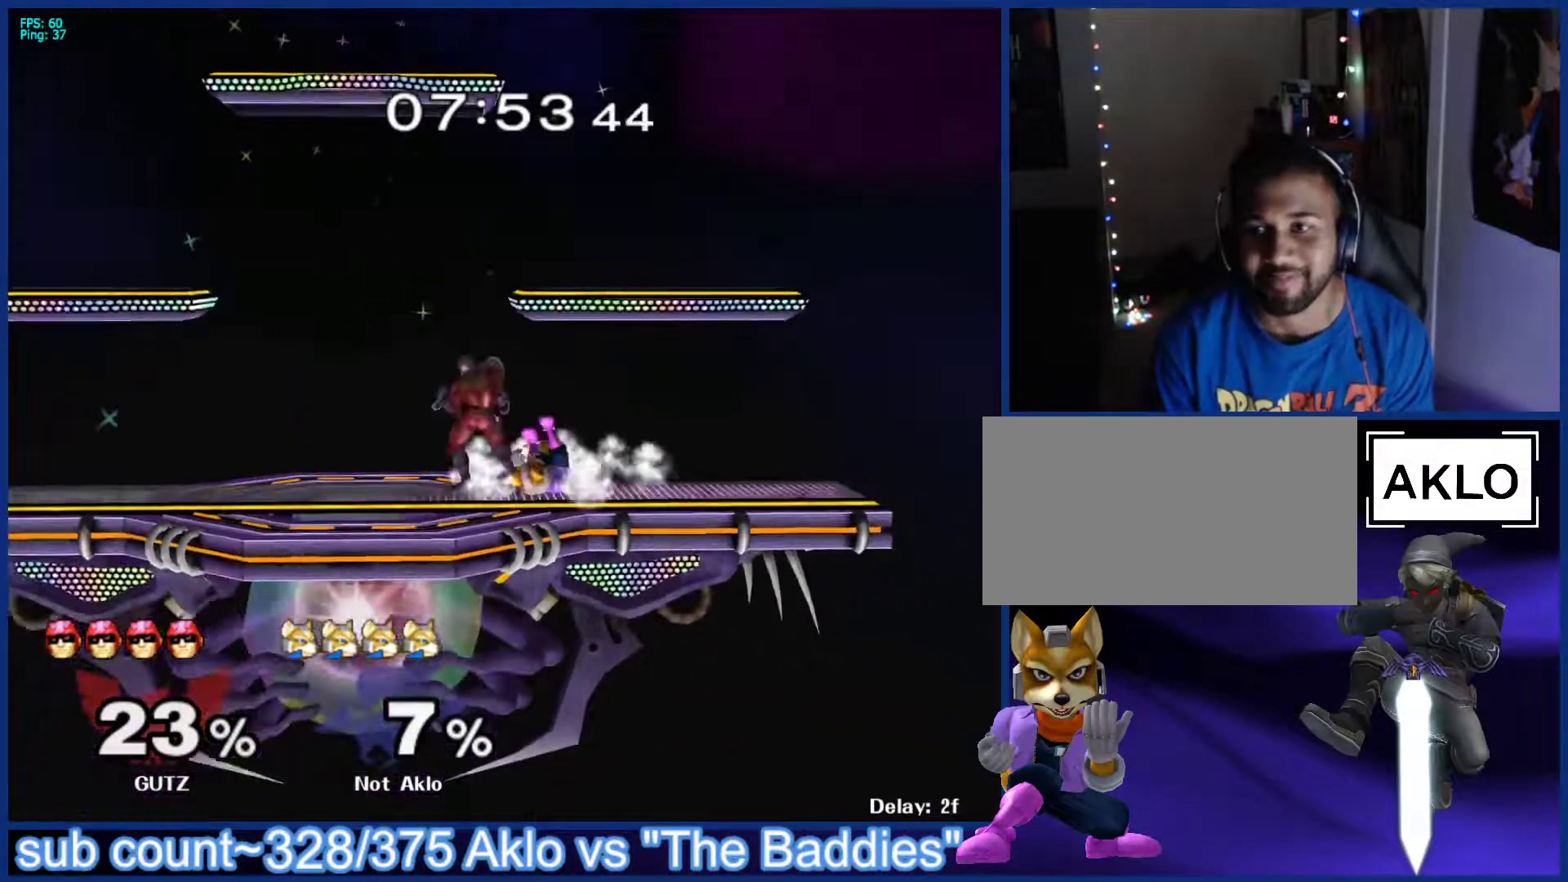
{"buttons": [], "left_stick": "left", "right_stick": "center", "events": [[433, "left_stick", "left"]]}
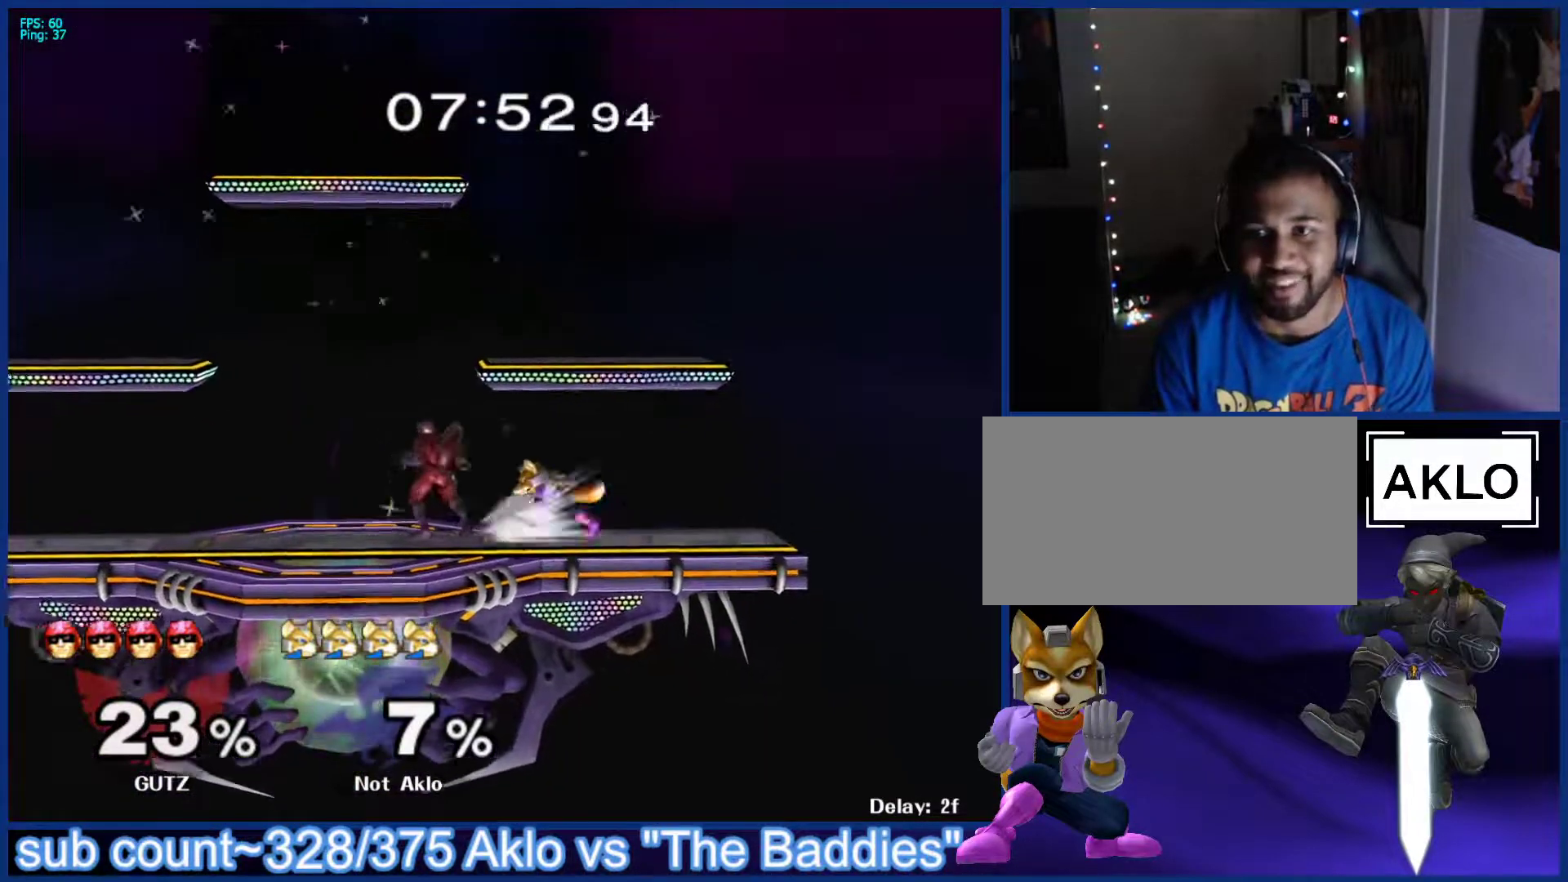
{"buttons": ["L1"], "left_stick": "left", "right_stick": "center", "events": [[233, "left_stick", "down"], [250, "B", "down"], [300, "B", "up"], [350, "X", "down"], [350, "left_stick", "left"], [383, "X", "up"], [417, "L1", "down"]]}
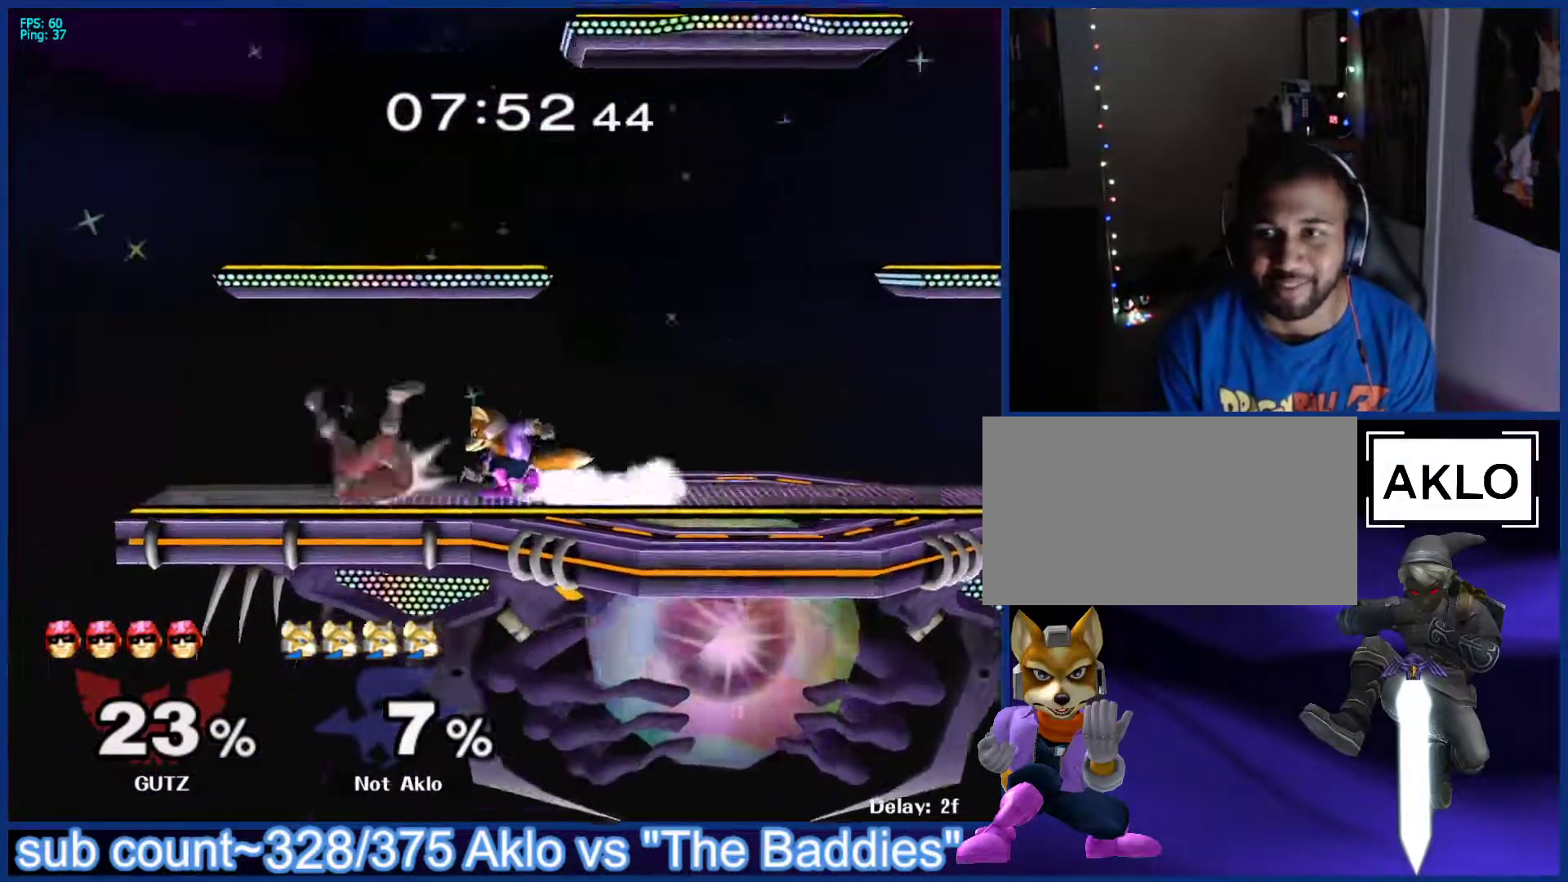
{"buttons": [], "left_stick": "right", "right_stick": "center", "events": [[17, "left_stick", "center"], [33, "L1", "up"], [83, "A", "down"], [150, "A", "up"], [333, "left_stick", "left"], [367, "X", "down"], [383, "X", "up"], [433, "A", "down"], [450, "left_stick", "right"], [483, "A", "up"]]}
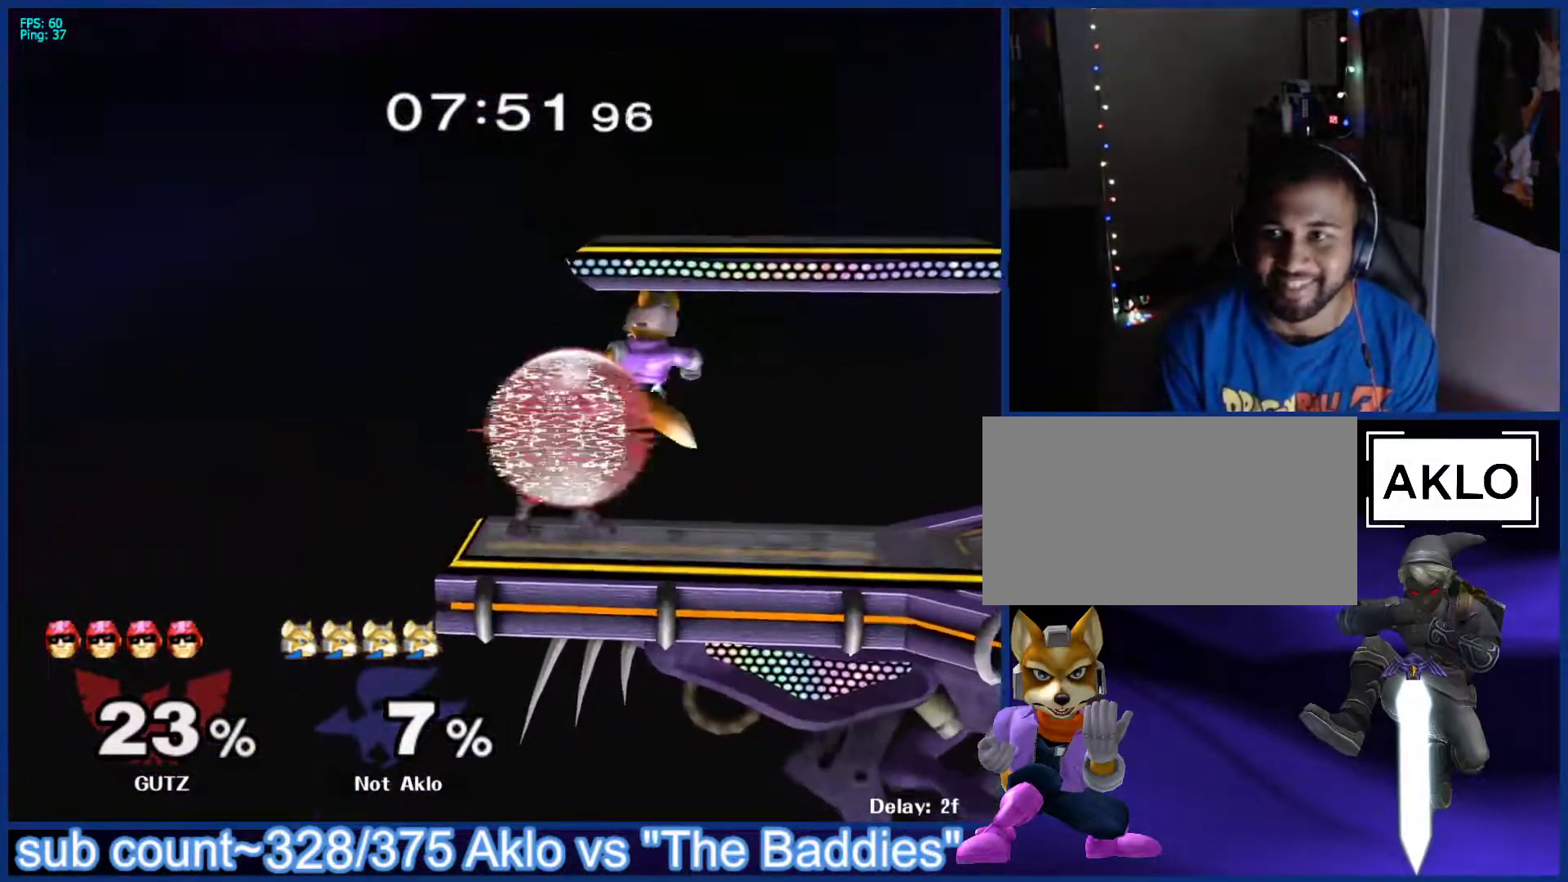
{"buttons": [], "left_stick": "center", "right_stick": "center", "events": [[283, "L1", "down"], [350, "left_stick", "center"], [383, "L1", "up"]]}
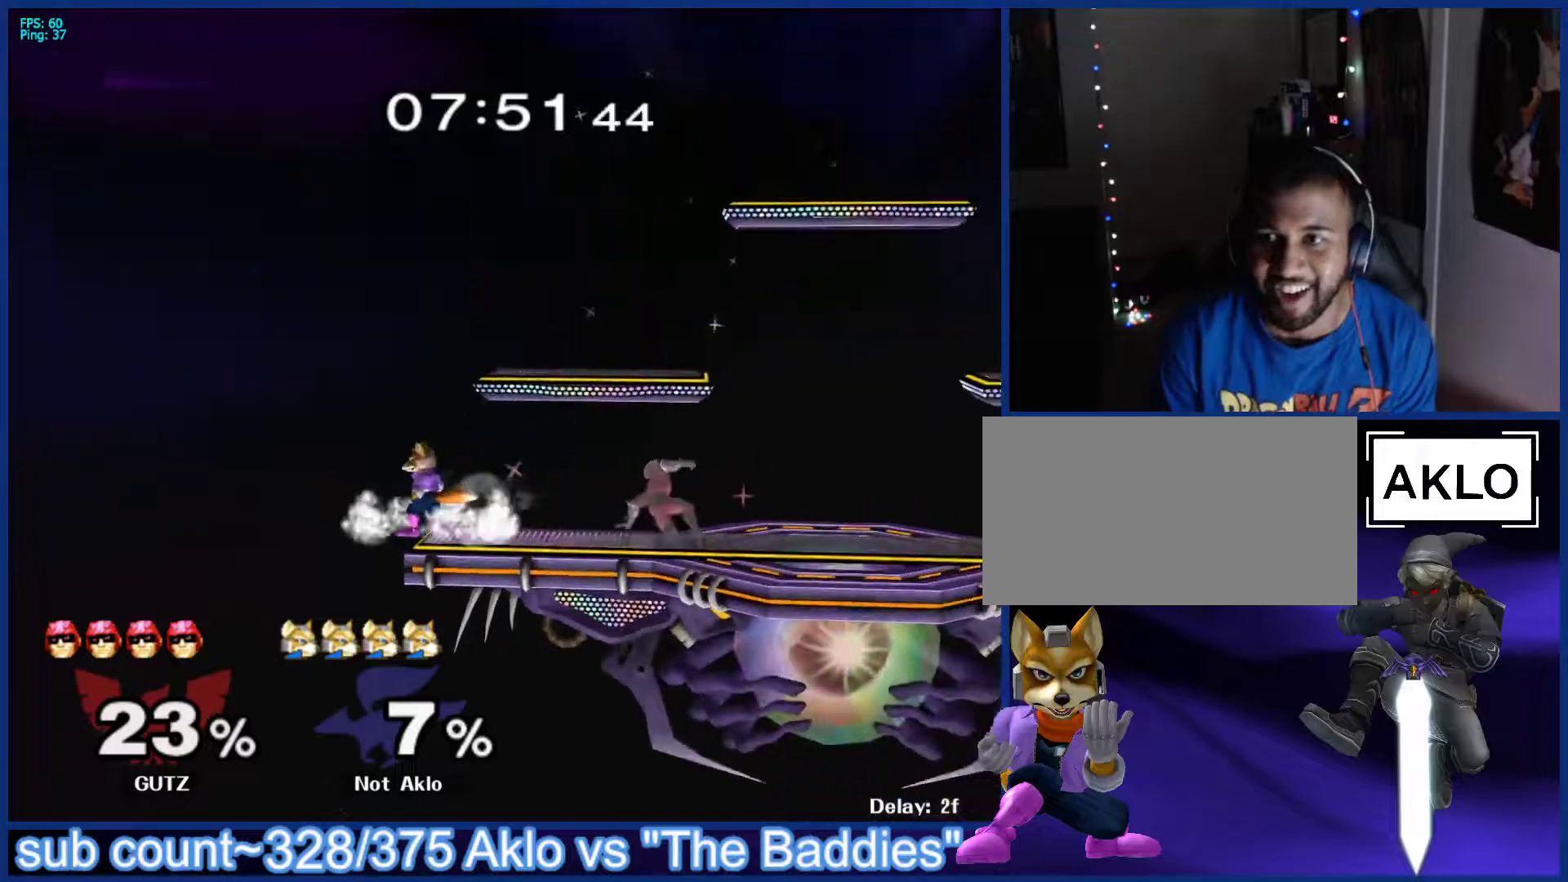
{"buttons": [], "left_stick": "center", "right_stick": "center", "events": [[33, "left_stick", "right"], [267, "X", "down"], [283, "X", "up"], [317, "left_stick", "center"], [350, "A", "down"], [400, "A", "up"]]}
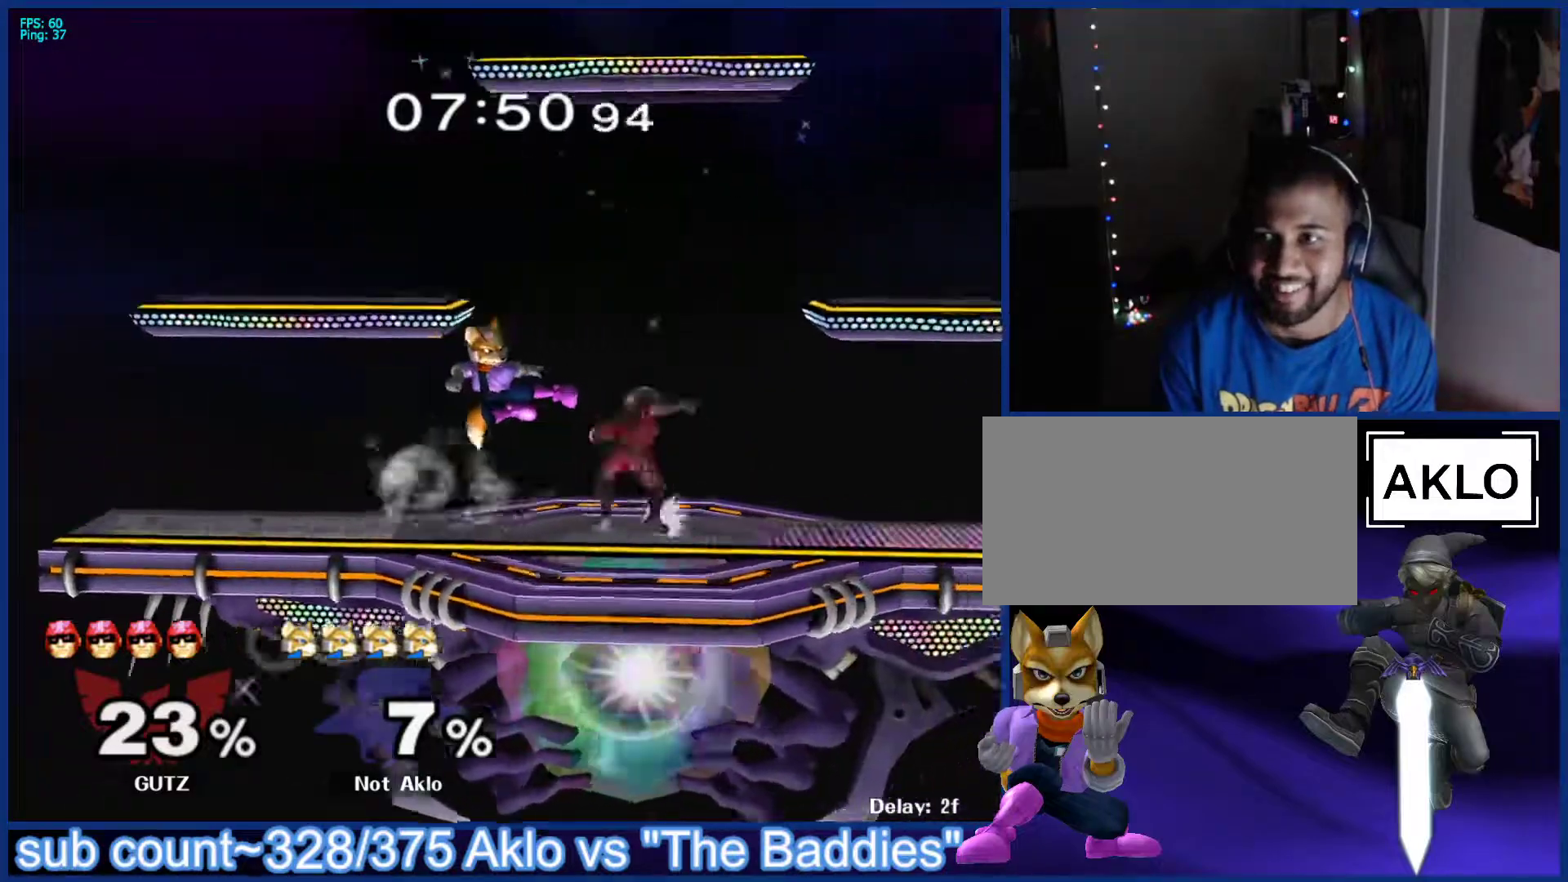
{"buttons": [], "left_stick": "down", "right_stick": "center", "events": [[100, "left_stick", "down"], [117, "L1", "down"], [217, "L1", "up"], [250, "left_stick", "center"], [350, "left_stick", "down"], [400, "B", "down"], [450, "B", "up"]]}
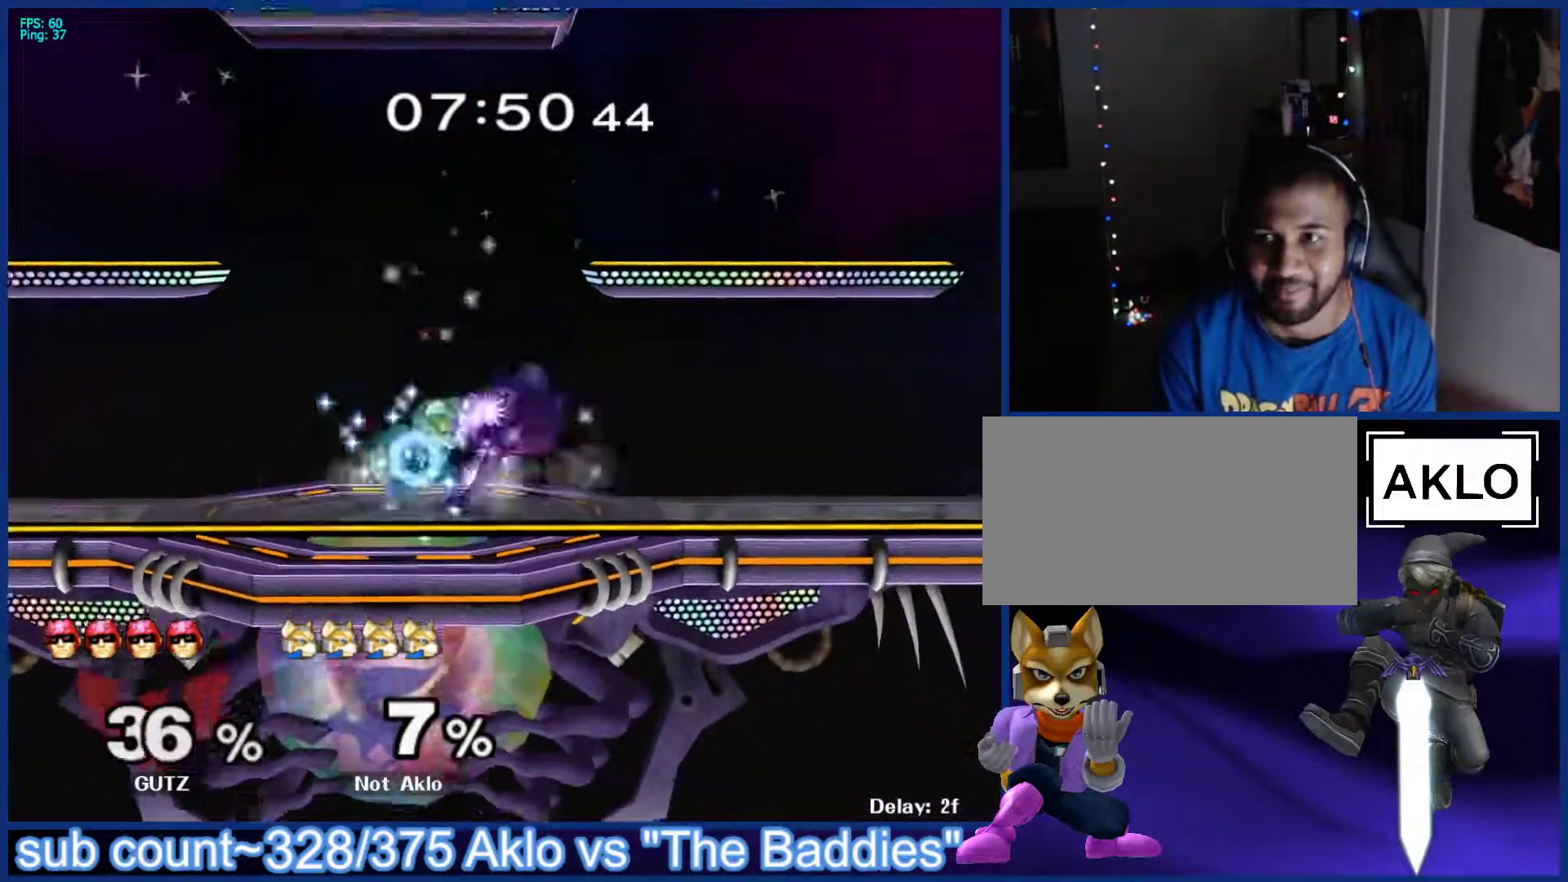
{"buttons": [], "left_stick": "left", "right_stick": "center", "events": [[100, "X", "down"], [100, "left_stick", "center"], [150, "X", "up"], [167, "left_stick", "right"], [167, "right_stick", "down"], [233, "left_stick", "up-right"], [233, "right_stick", "center"], [367, "left_stick", "down-left"], [467, "left_stick", "left"]]}
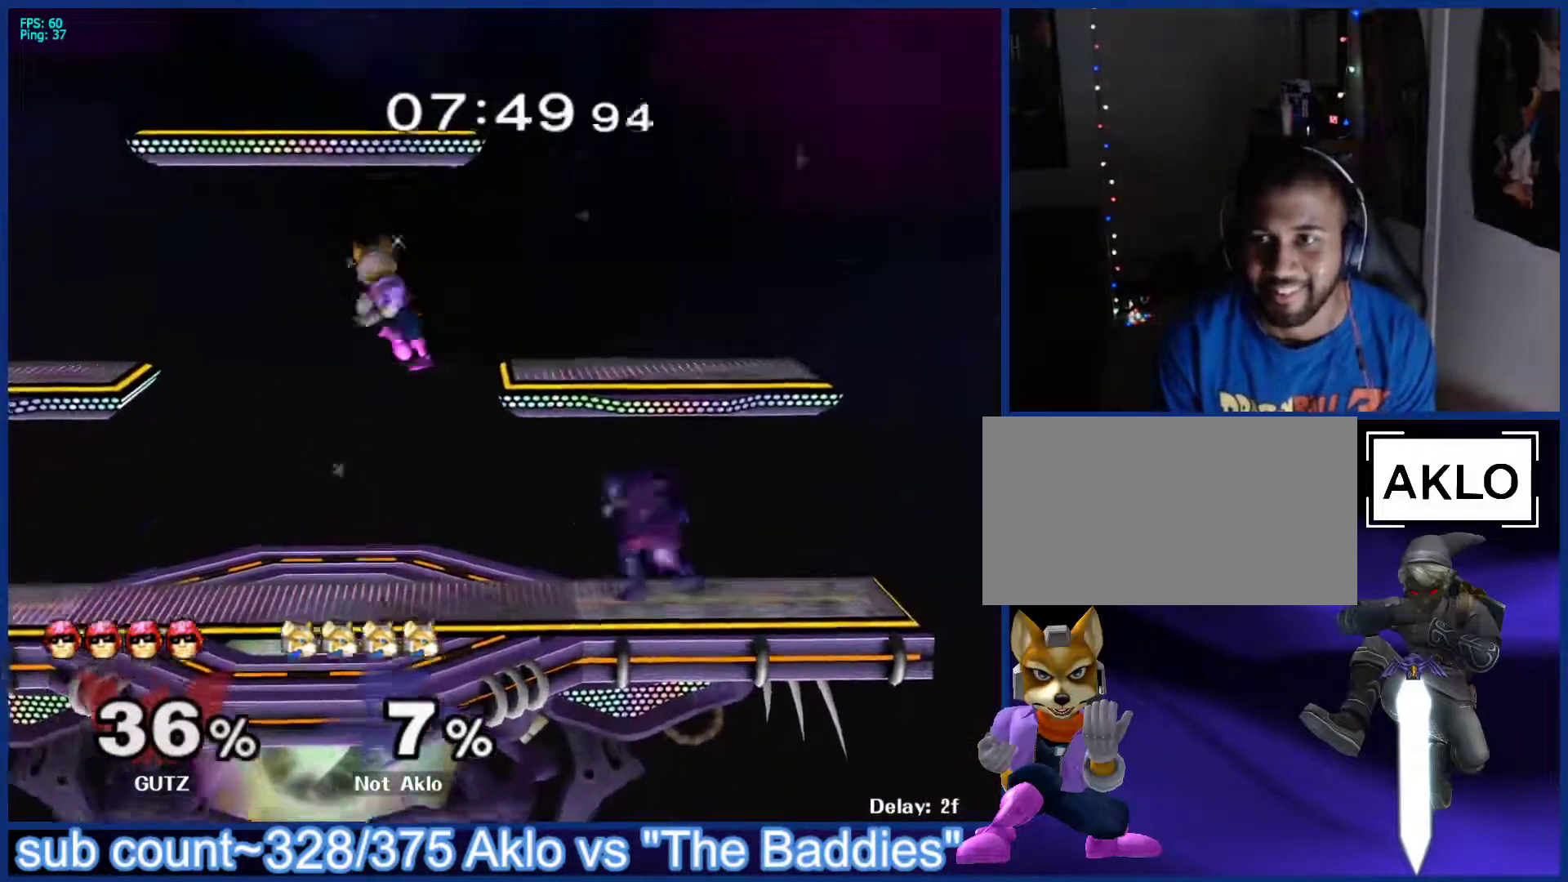
{"buttons": [], "left_stick": "center", "right_stick": "center", "events": [[67, "L1", "down"], [150, "left_stick", "center"], [167, "L1", "up"], [200, "L1", "down"], [300, "L1", "up"], [367, "left_stick", "left"], [483, "left_stick", "center"]]}
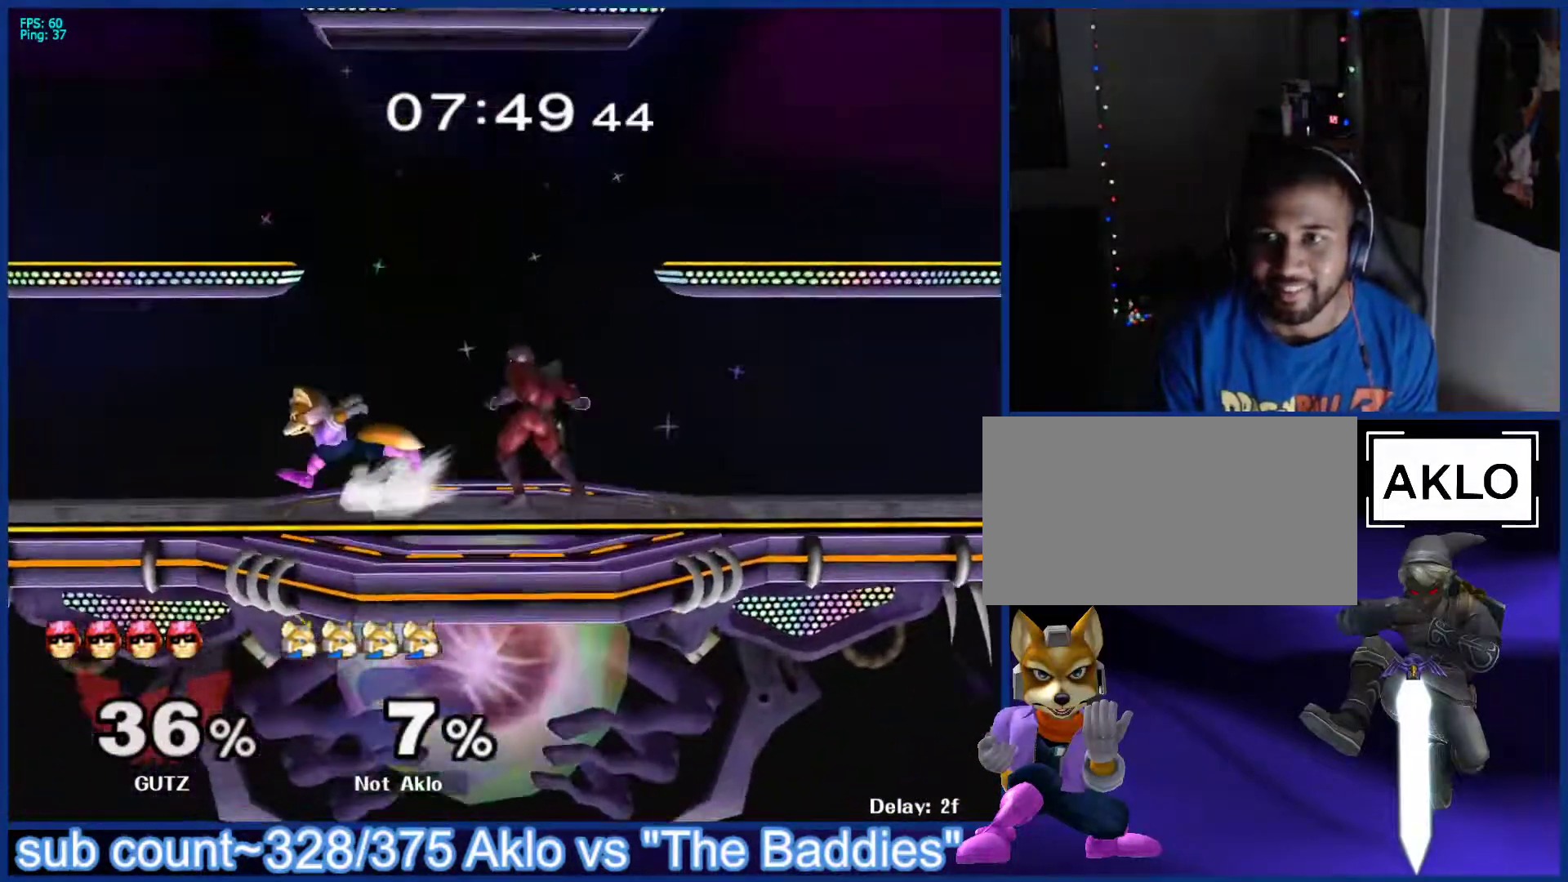
{"buttons": [], "left_stick": "center", "right_stick": "center", "events": [[50, "left_stick", "right"], [150, "left_stick", "left"], [250, "left_stick", "center"], [333, "left_stick", "right"], [483, "left_stick", "center"]]}
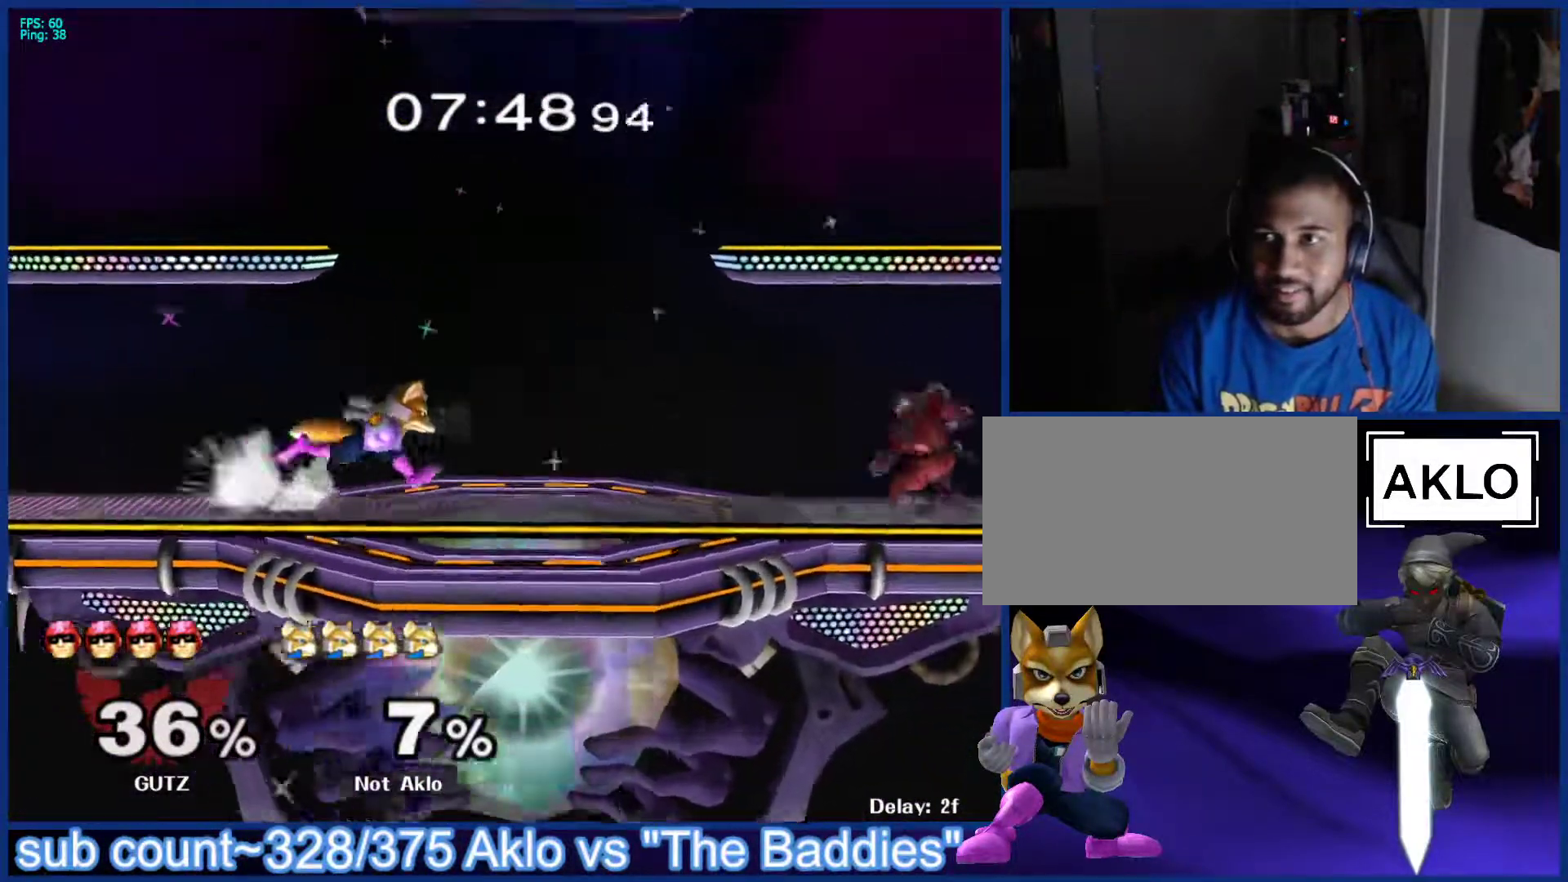
{"buttons": [], "left_stick": "left", "right_stick": "center", "events": [[83, "left_stick", "left"], [217, "left_stick", "center"], [267, "left_stick", "right"], [383, "left_stick", "left"]]}
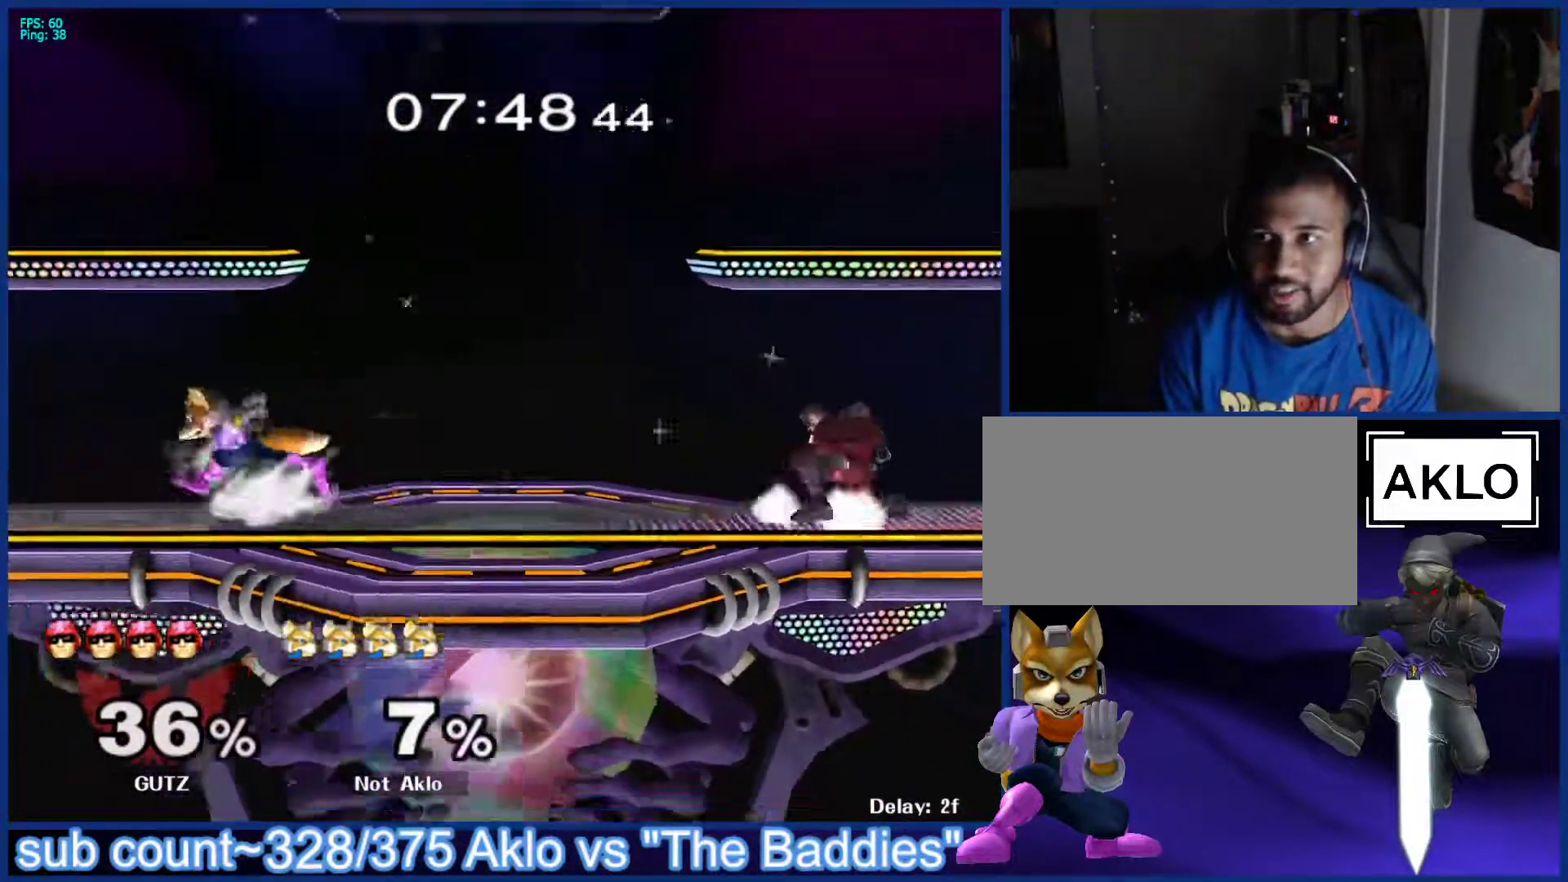
{"buttons": ["L1"], "left_stick": "down-left", "right_stick": "center", "events": [[33, "left_stick", "center"], [83, "left_stick", "right"], [367, "X", "down"], [400, "X", "up"], [400, "left_stick", "down-left"], [417, "L1", "down"]]}
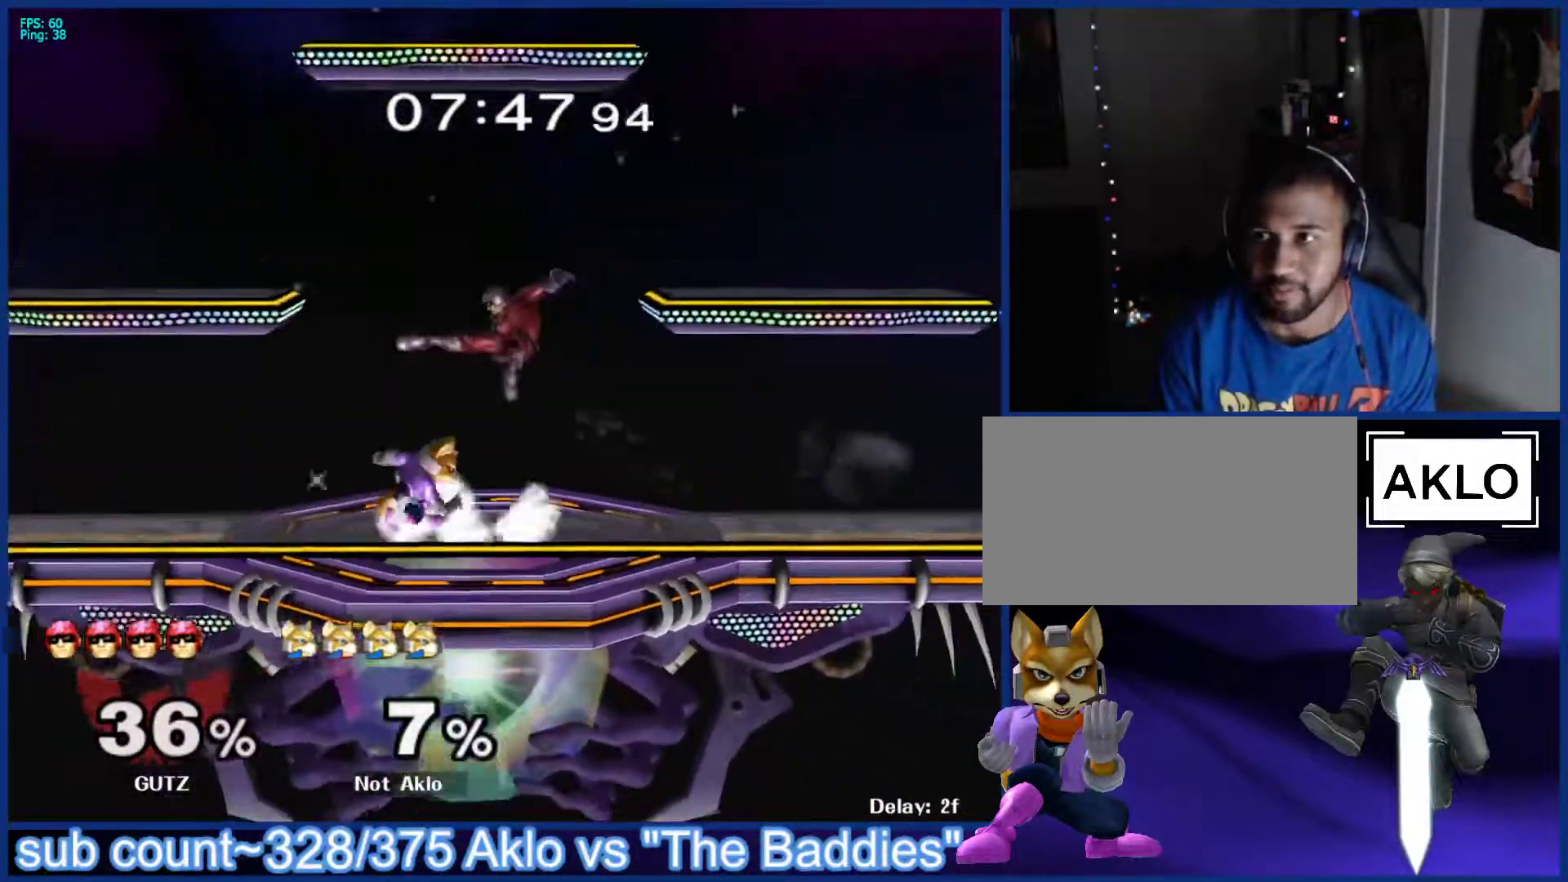
{"buttons": ["X"], "left_stick": "down-right", "right_stick": "center", "events": [[50, "L1", "up"], [83, "left_stick", "down"], [350, "B", "down"], [417, "B", "up"], [467, "left_stick", "down-right"], [500, "X", "down"]]}
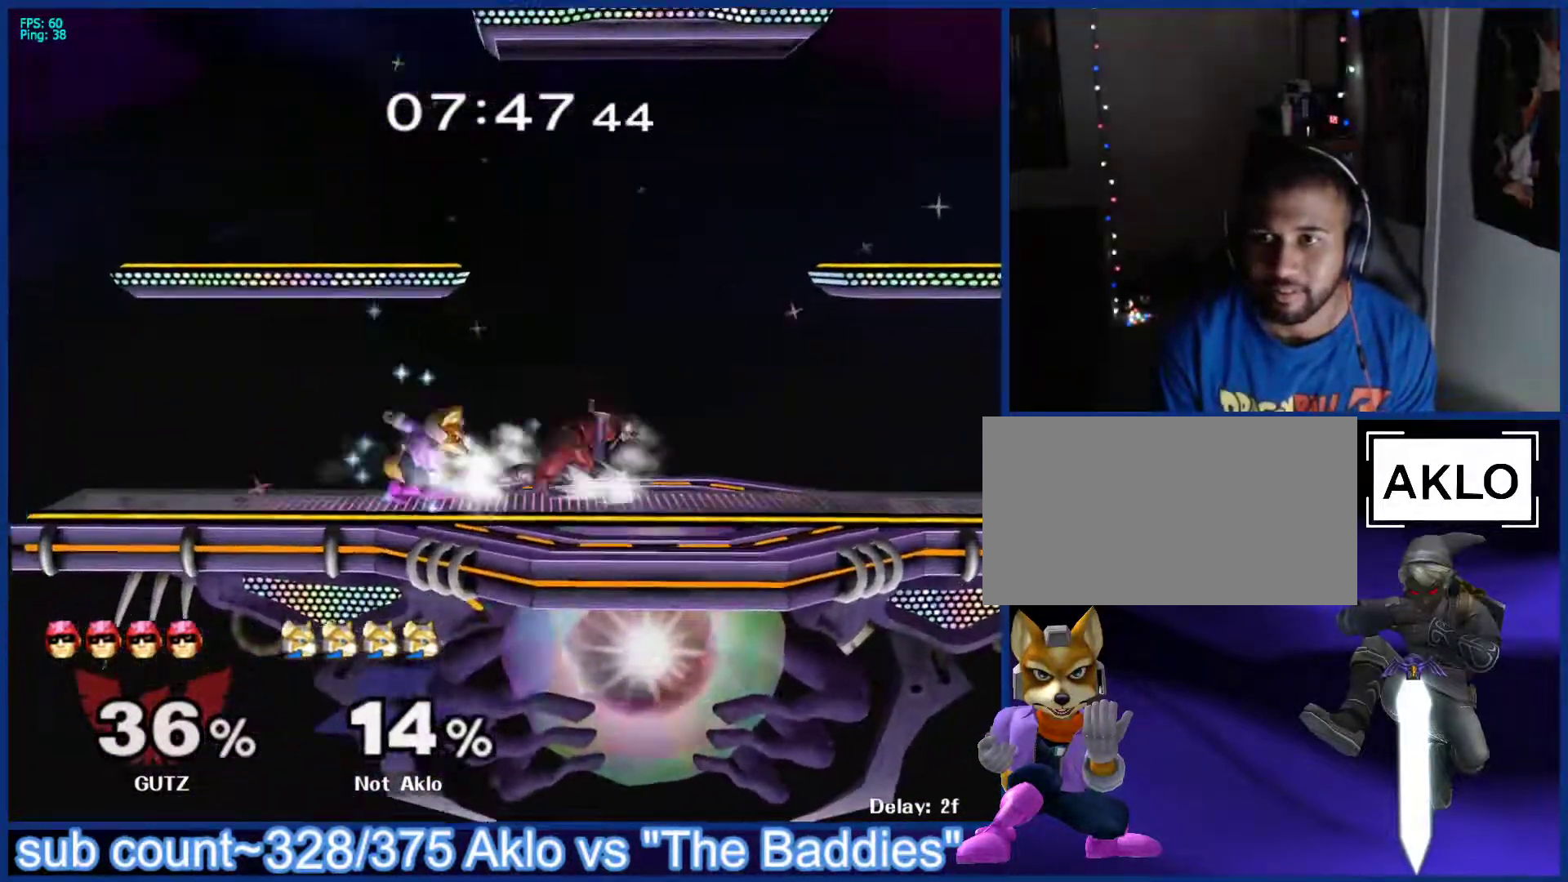
{"buttons": [], "left_stick": "left", "right_stick": "center", "events": [[33, "X", "up"], [50, "L1", "down"], [167, "L1", "up"], [167, "left_stick", "center"], [233, "left_stick", "right"], [300, "X", "down"], [333, "X", "up"], [350, "left_stick", "left"], [367, "A", "down"], [417, "A", "up"]]}
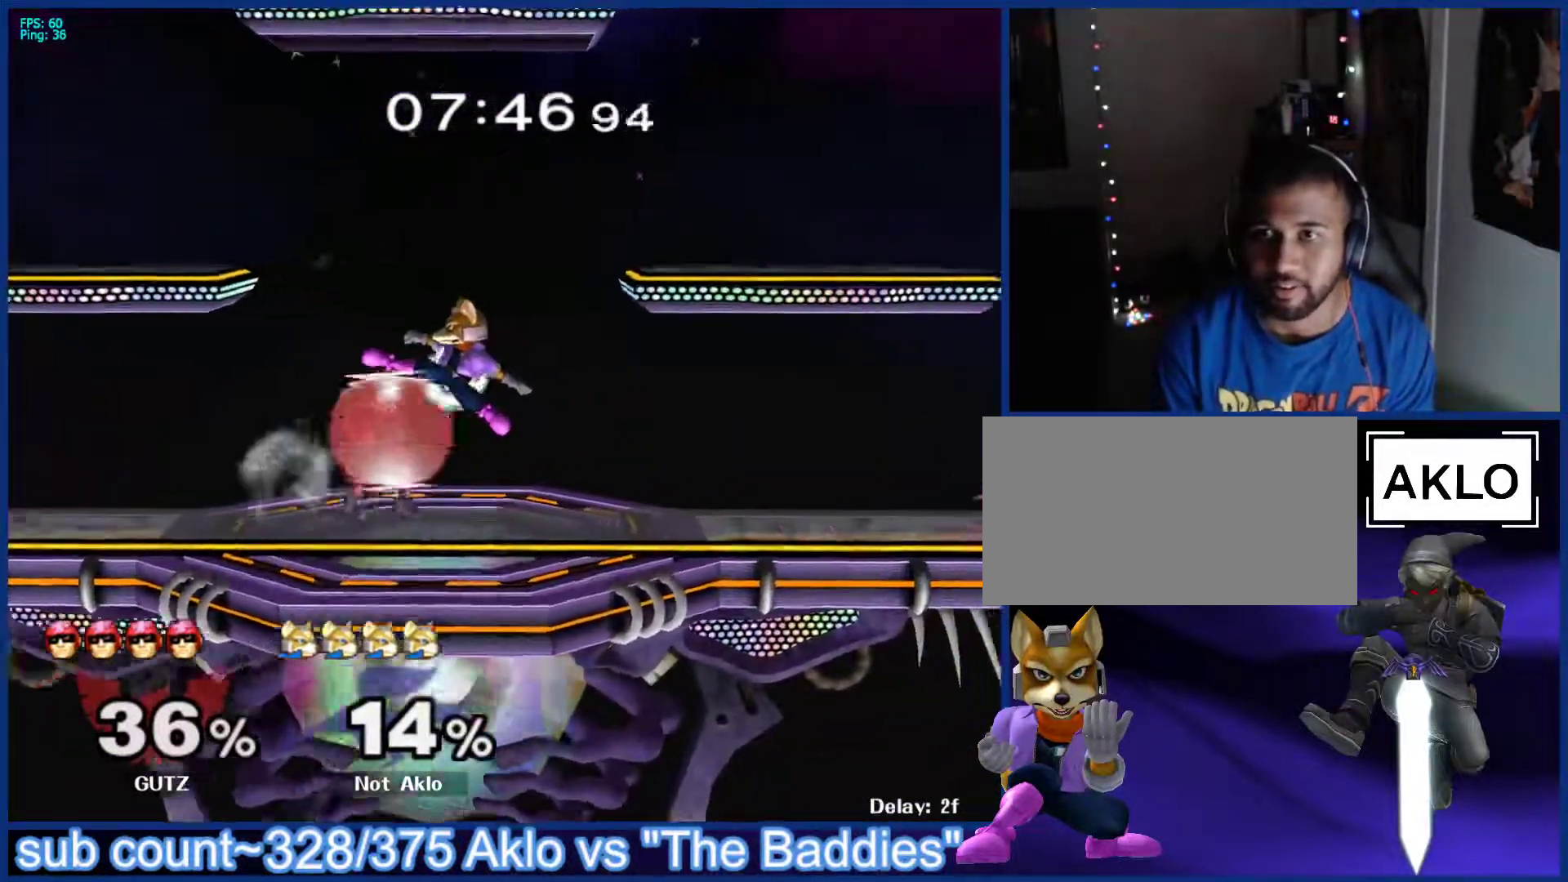
{"buttons": ["A"], "left_stick": "left", "right_stick": "center", "events": [[67, "left_stick", "up-right"], [167, "left_stick", "down-right"], [183, "L1", "down"], [283, "L1", "up"], [283, "left_stick", "center"], [400, "X", "down"], [417, "left_stick", "left"], [450, "X", "up"], [467, "A", "down"]]}
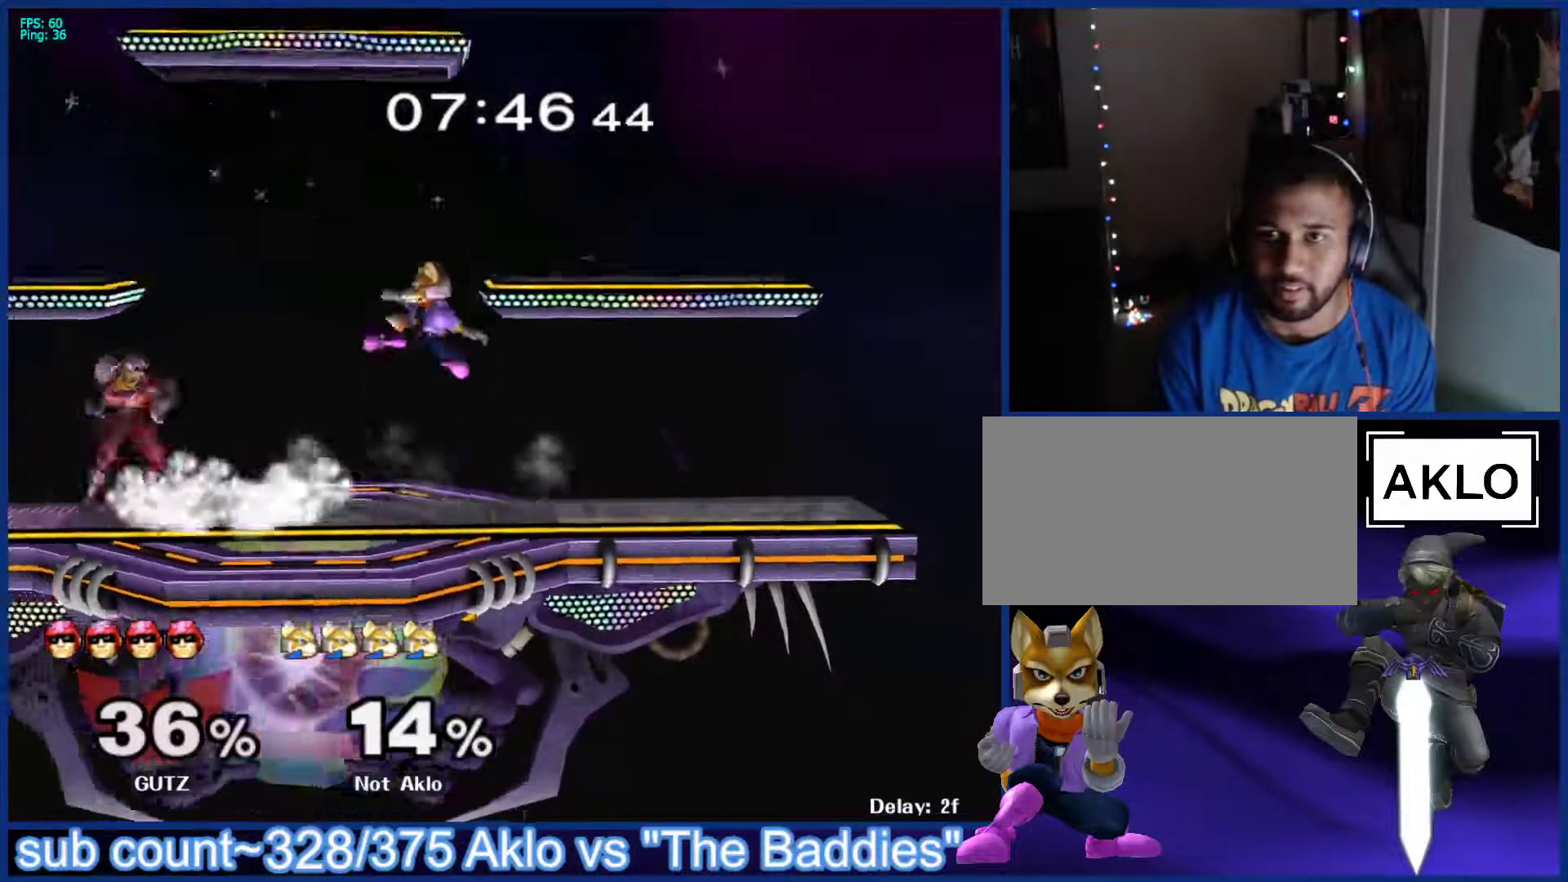
{"buttons": [], "left_stick": "center", "right_stick": "center", "events": [[17, "A", "up"], [17, "left_stick", "right"], [200, "left_stick", "down-right"], [300, "left_stick", "right"], [400, "left_stick", "center"]]}
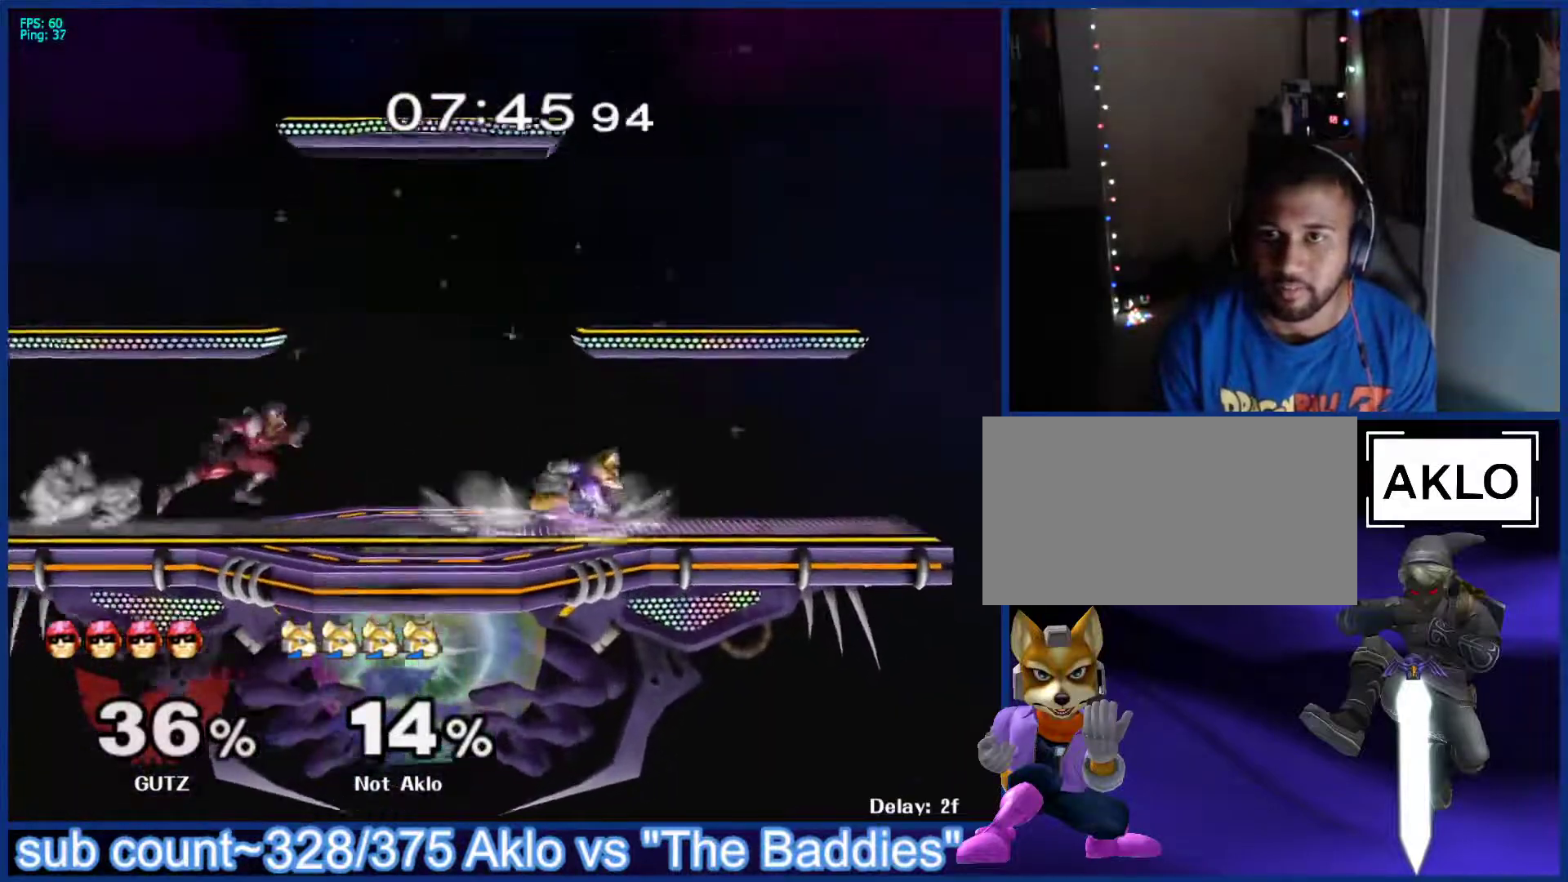
{"buttons": ["L1"], "left_stick": "down", "right_stick": "center", "events": [[17, "left_stick", "left"], [100, "X", "down"], [133, "X", "up"], [150, "left_stick", "center"], [167, "A", "down"], [217, "A", "up"], [417, "left_stick", "down"], [450, "L1", "down"]]}
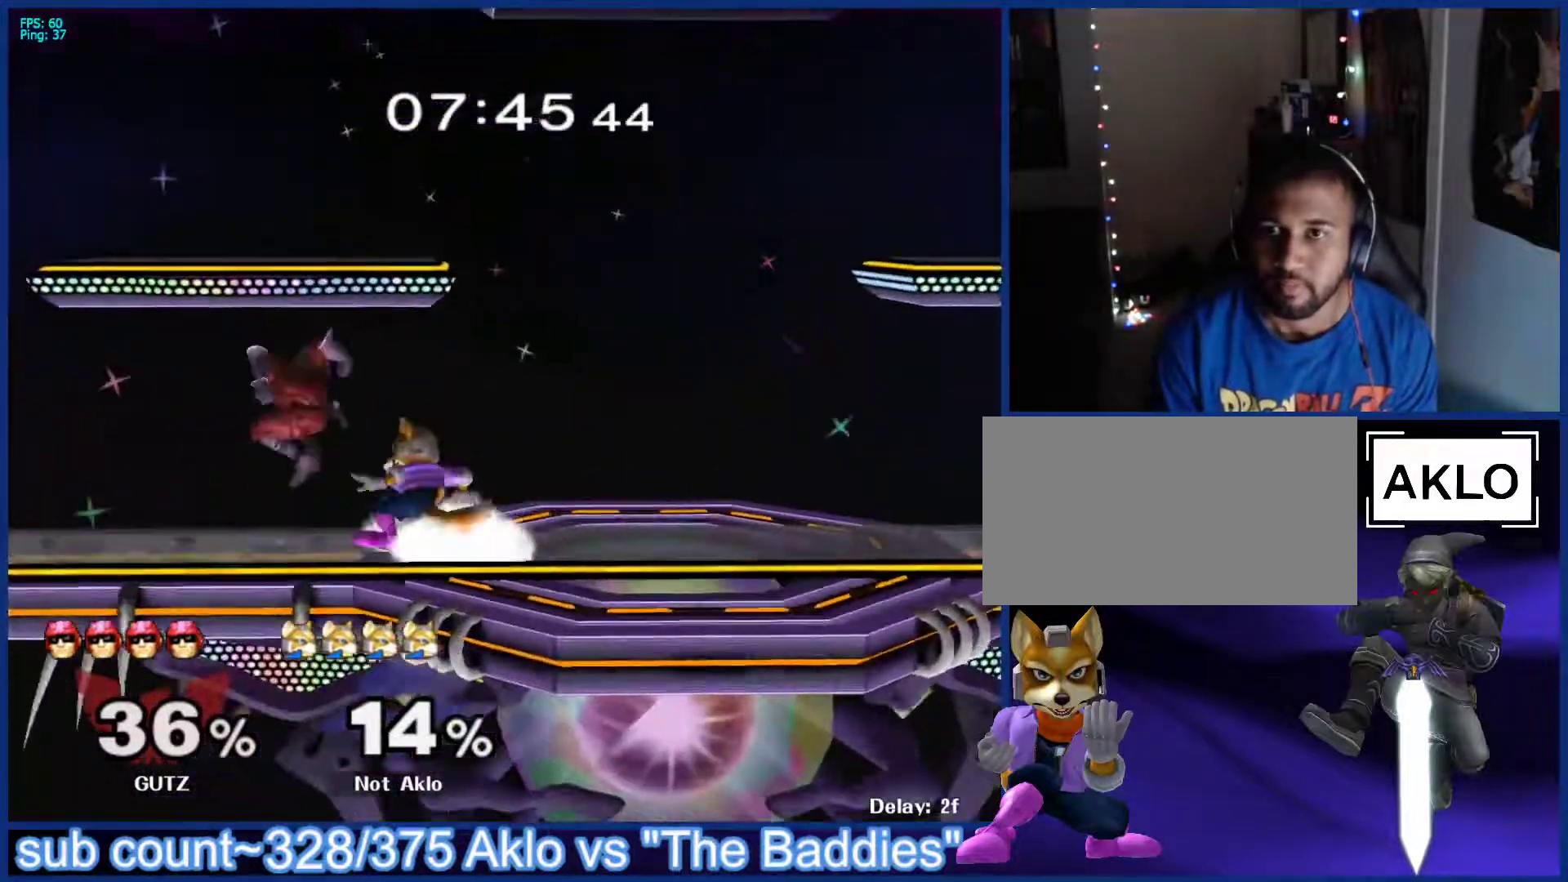
{"buttons": [], "left_stick": "down", "right_stick": "center", "events": [[50, "left_stick", "center"], [100, "left_stick", "down-right"], [167, "L1", "up"], [233, "left_stick", "center"], [483, "left_stick", "down"]]}
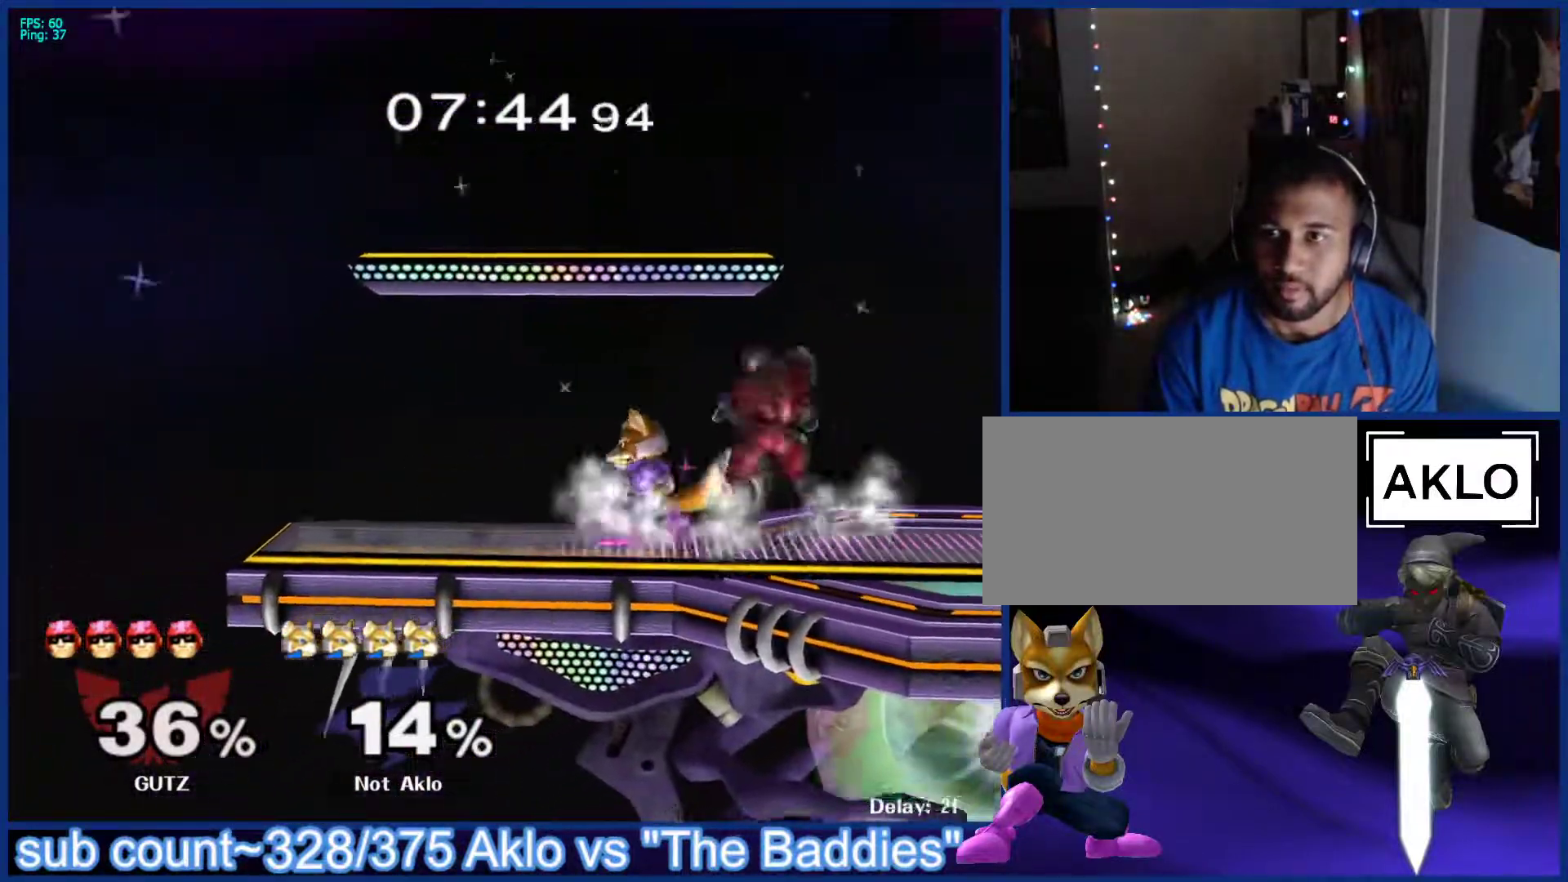
{"buttons": [], "left_stick": "center", "right_stick": "center", "events": [[33, "B", "down"], [67, "B", "up"], [117, "left_stick", "center"], [133, "X", "down"], [167, "X", "up"], [167, "left_stick", "down"], [183, "L1", "down"], [267, "left_stick", "right"], [317, "L1", "up"], [317, "left_stick", "center"], [367, "left_stick", "down-right"], [417, "left_stick", "up-right"], [450, "right_stick", "up"], [500, "left_stick", "center"], [500, "right_stick", "center"]]}
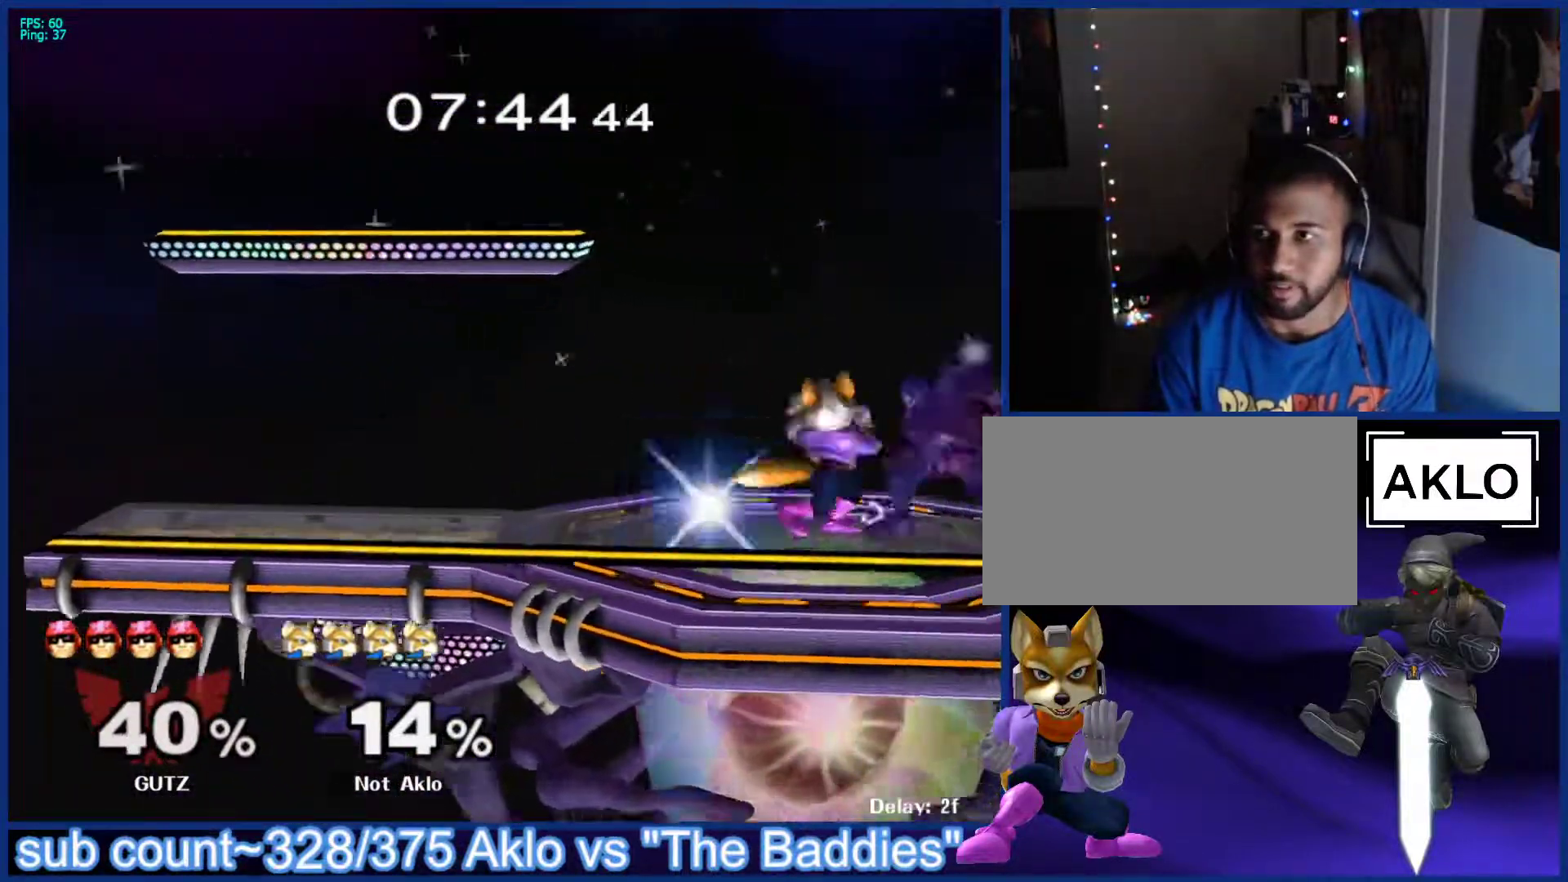
{"buttons": [], "left_stick": "center", "right_stick": "center", "events": []}
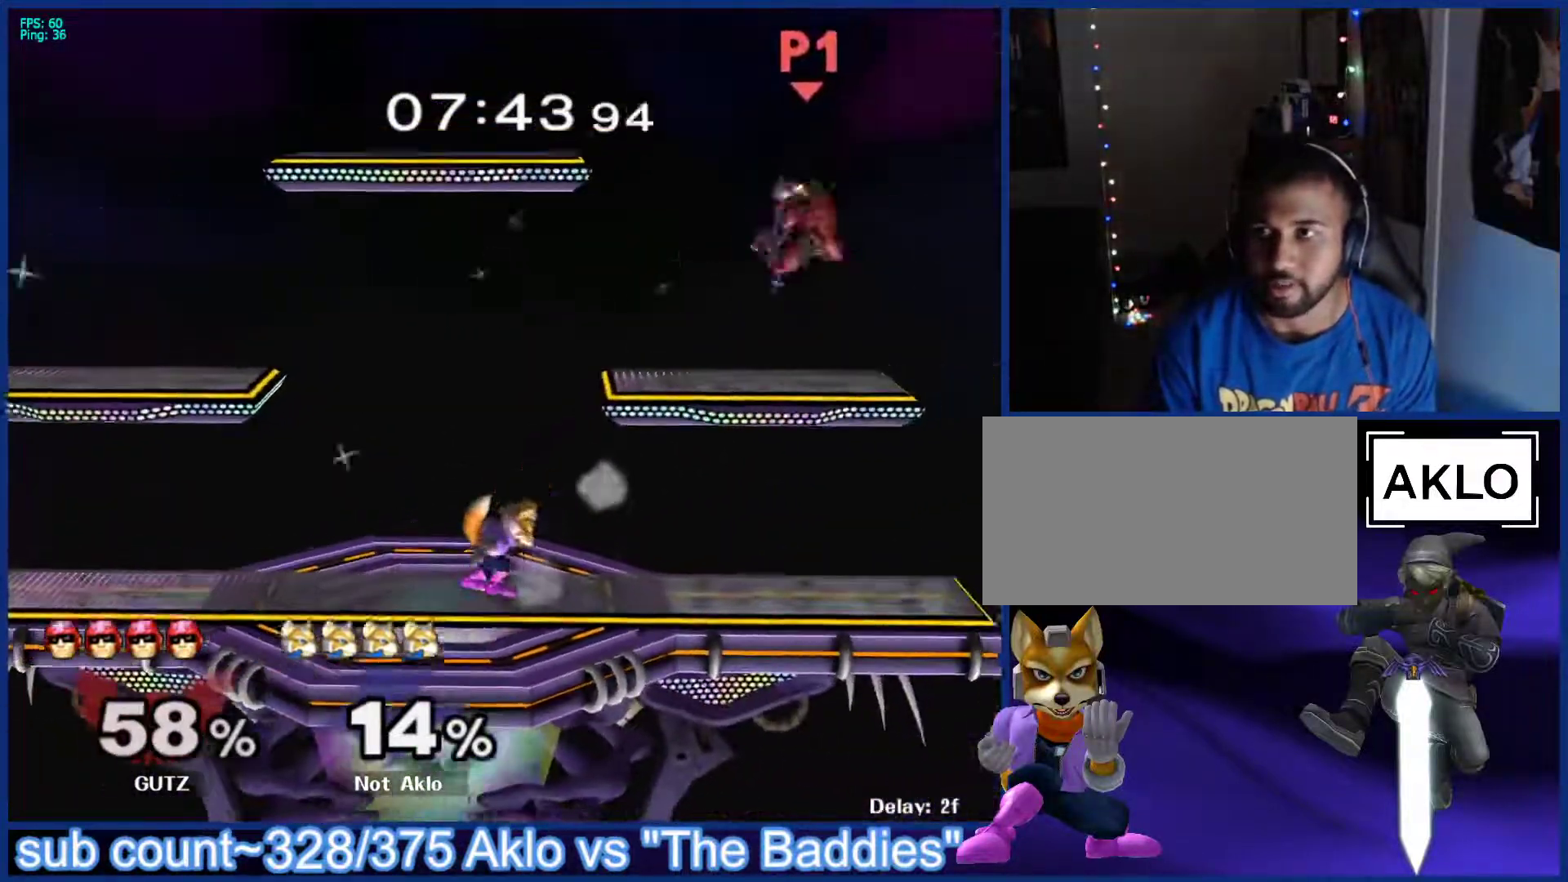
{"buttons": [], "left_stick": "right", "right_stick": "center", "events": [[283, "left_stick", "right"]]}
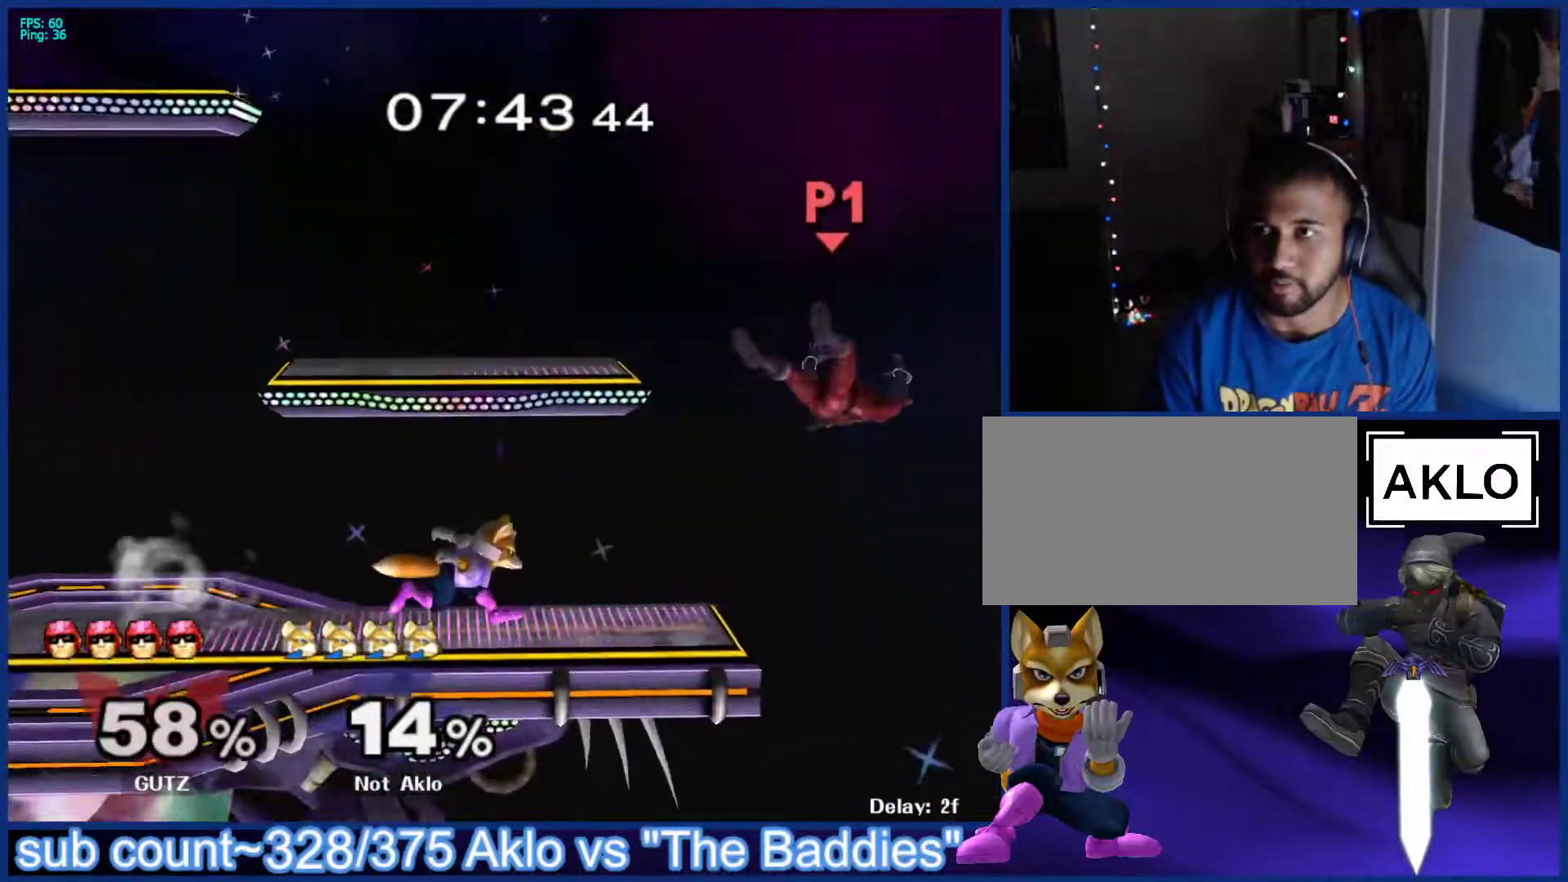
{"buttons": [], "left_stick": "center", "right_stick": "center", "events": [[33, "left_stick", "down"], [100, "B", "down"], [167, "B", "up"], [167, "left_stick", "down-left"], [217, "X", "down"], [267, "X", "up"], [283, "L1", "down"], [417, "left_stick", "center"], [450, "L1", "up"]]}
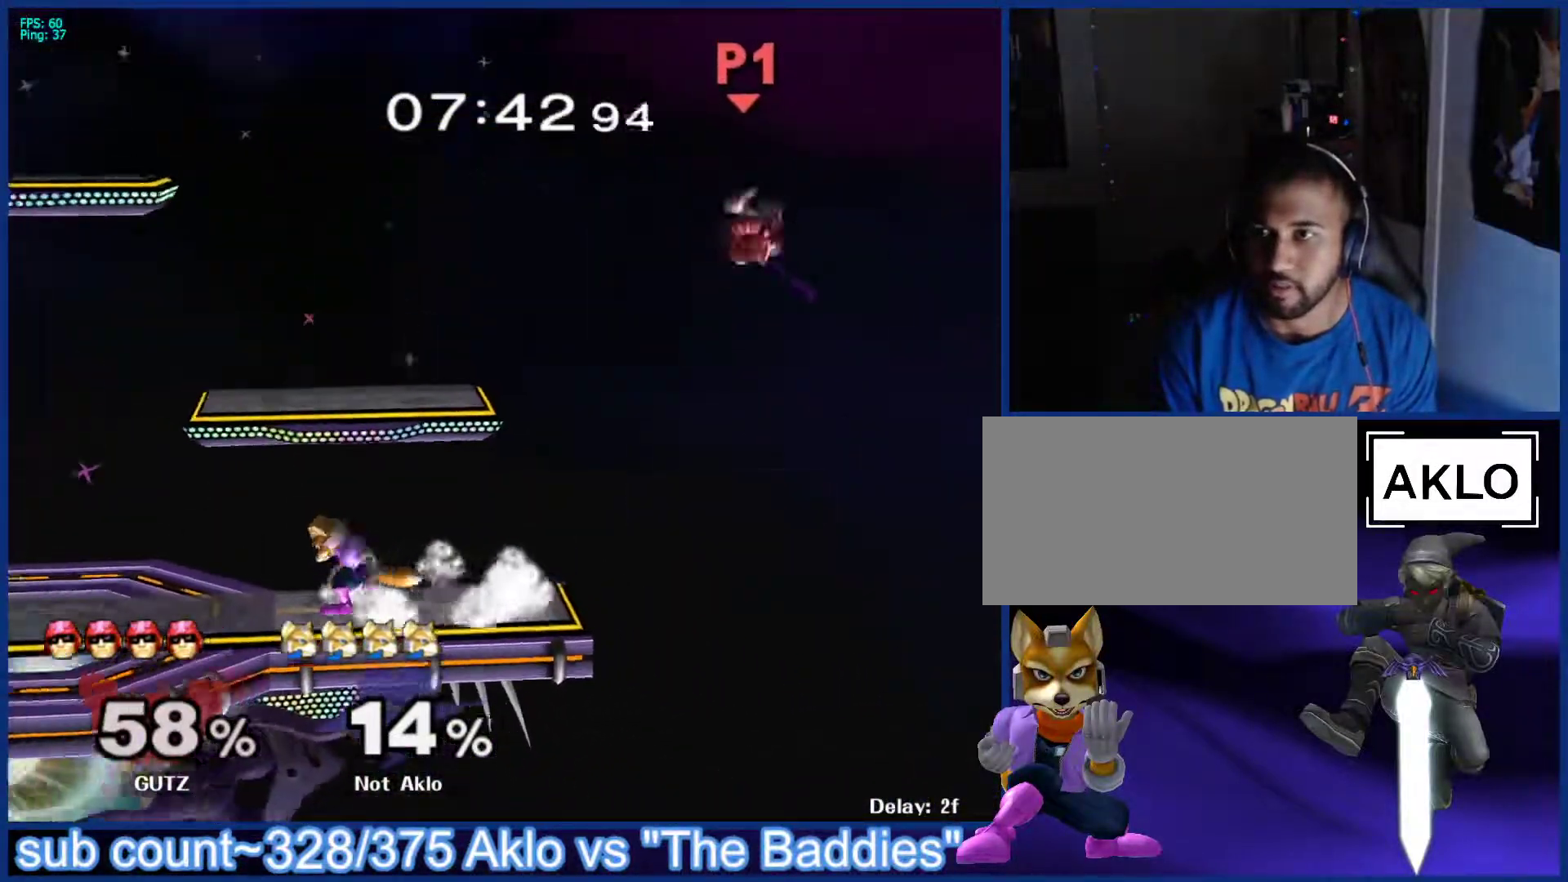
{"buttons": ["L1"], "left_stick": "down-left", "right_stick": "center", "events": [[67, "X", "down"], [100, "X", "up"], [100, "left_stick", "right"], [267, "left_stick", "center"], [367, "left_stick", "down-left"], [417, "L1", "down"]]}
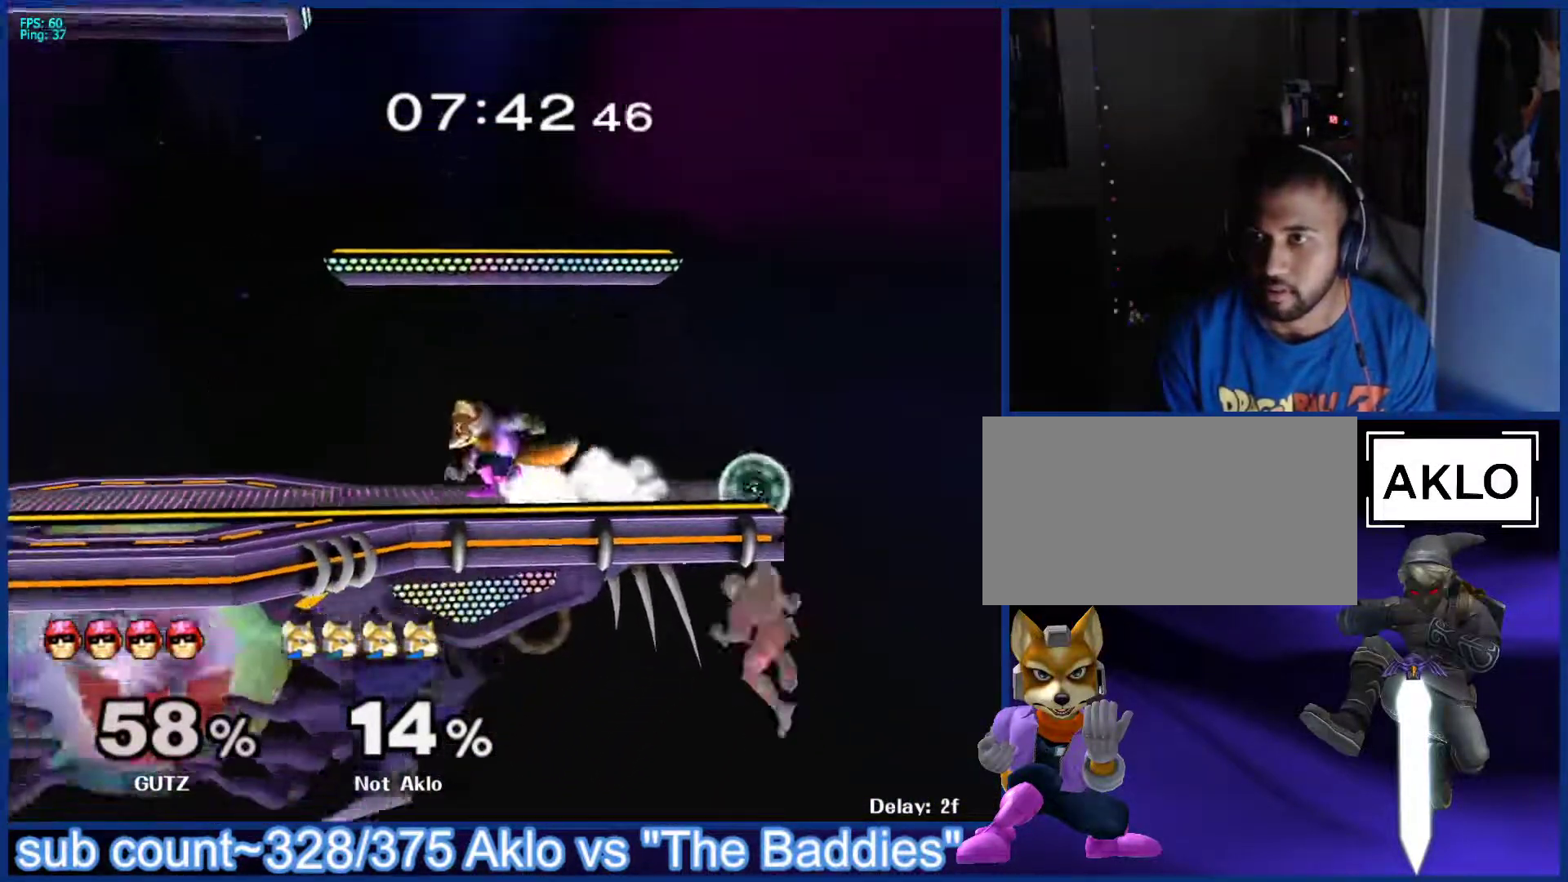
{"buttons": [], "left_stick": "right", "right_stick": "center", "events": [[33, "L1", "up"], [33, "left_stick", "center"], [350, "left_stick", "left"], [500, "left_stick", "right"]]}
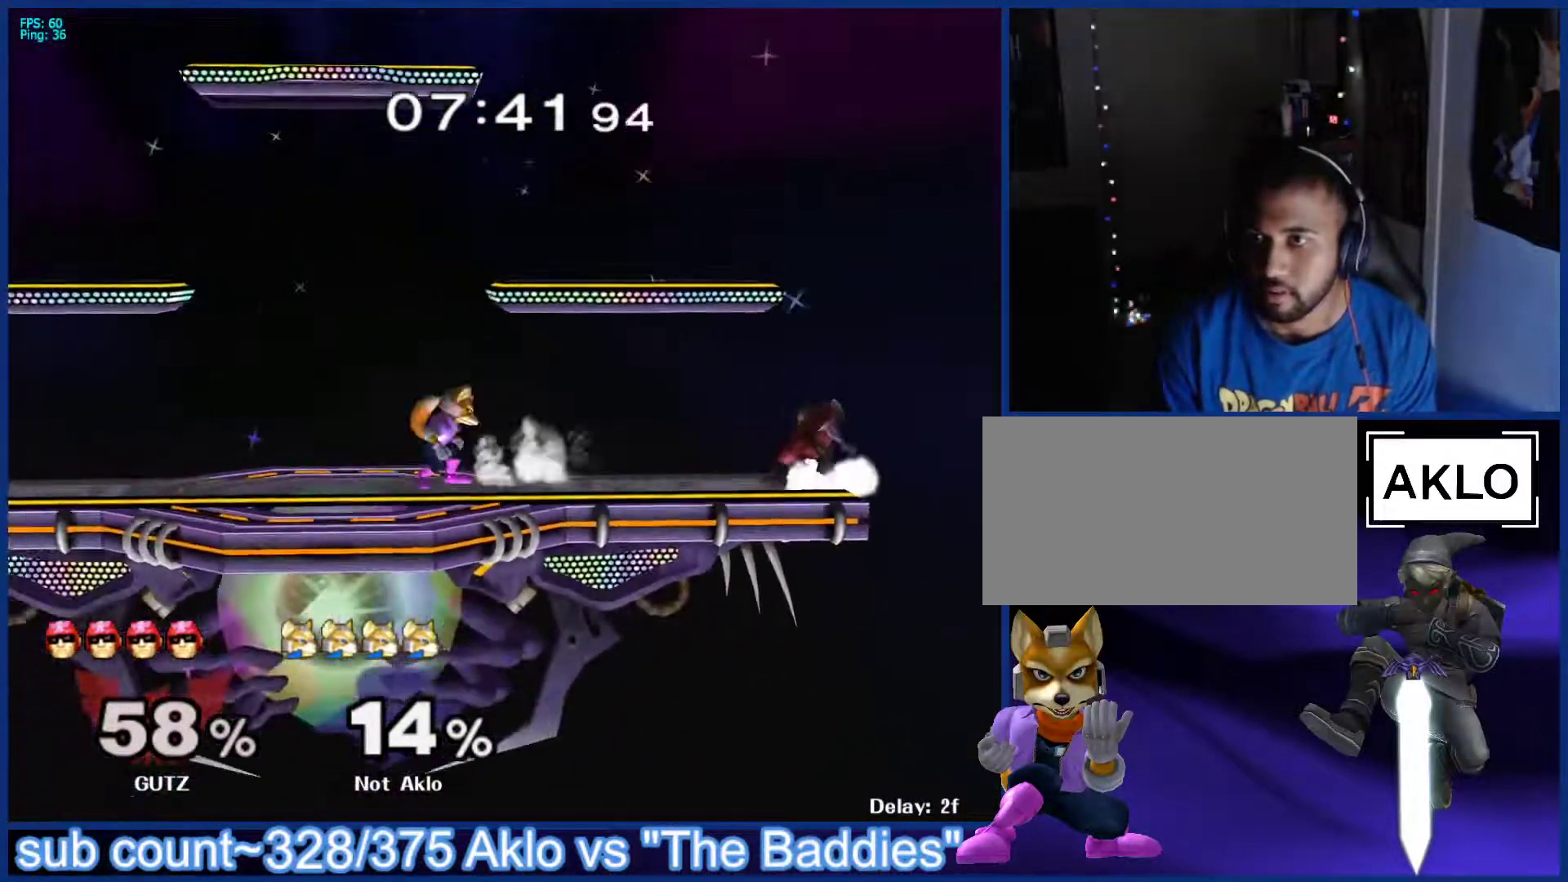
{"buttons": ["L1"], "left_stick": "center", "right_stick": "center", "events": [[150, "left_stick", "center"], [200, "left_stick", "left"], [350, "left_stick", "right"], [417, "L1", "down"], [417, "left_stick", "center"]]}
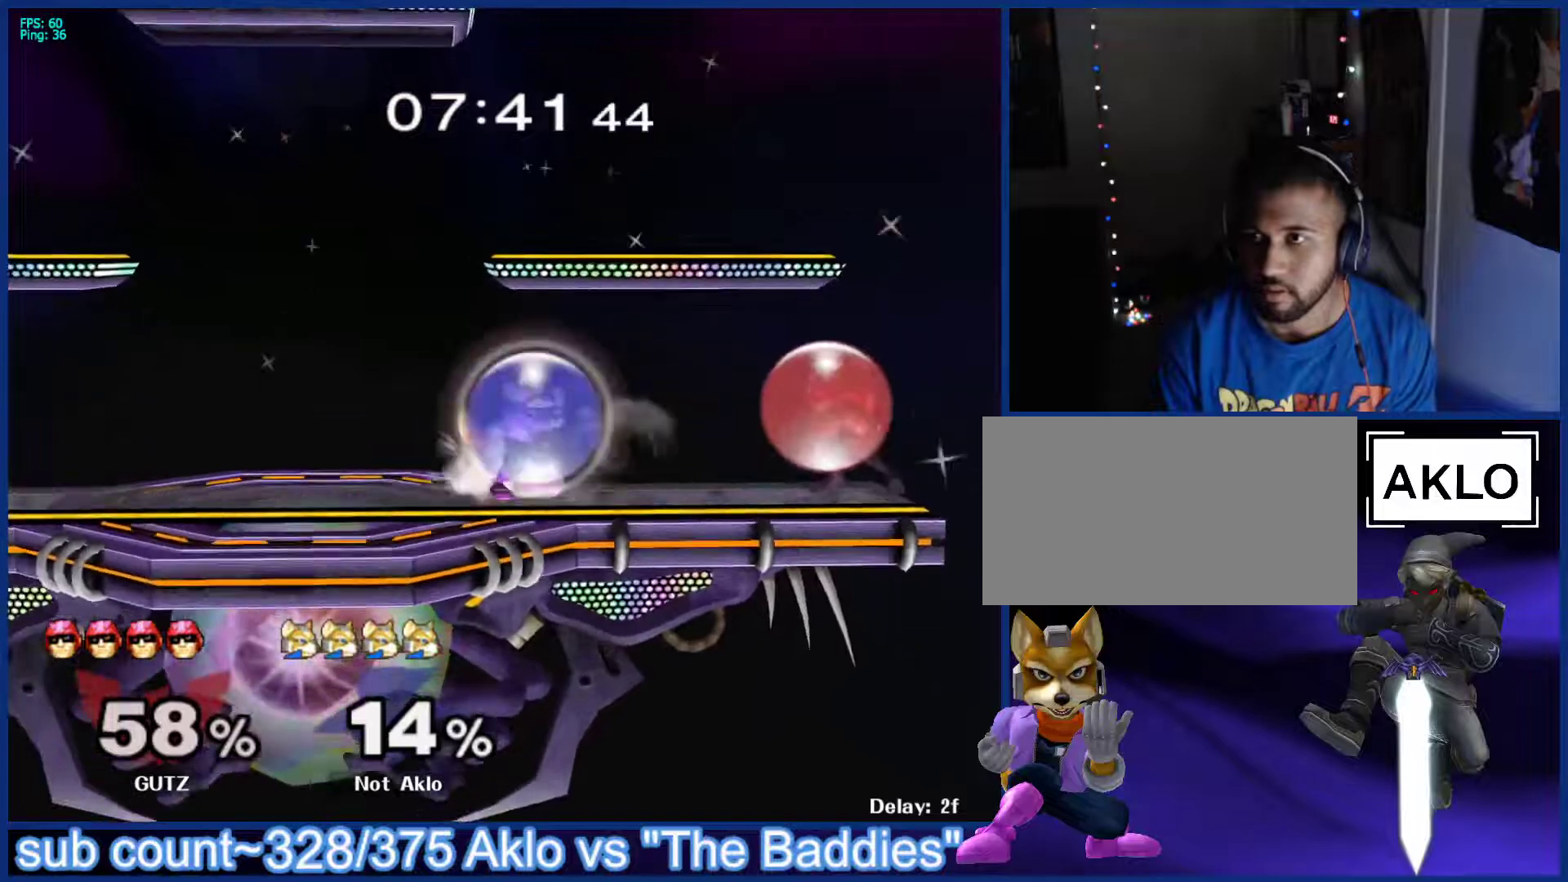
{"buttons": ["X"], "left_stick": "right", "right_stick": "center", "events": [[33, "X", "down"], [67, "X", "up"], [83, "L1", "up"], [183, "left_stick", "left"], [300, "left_stick", "down-right"], [433, "left_stick", "right"], [483, "X", "down"]]}